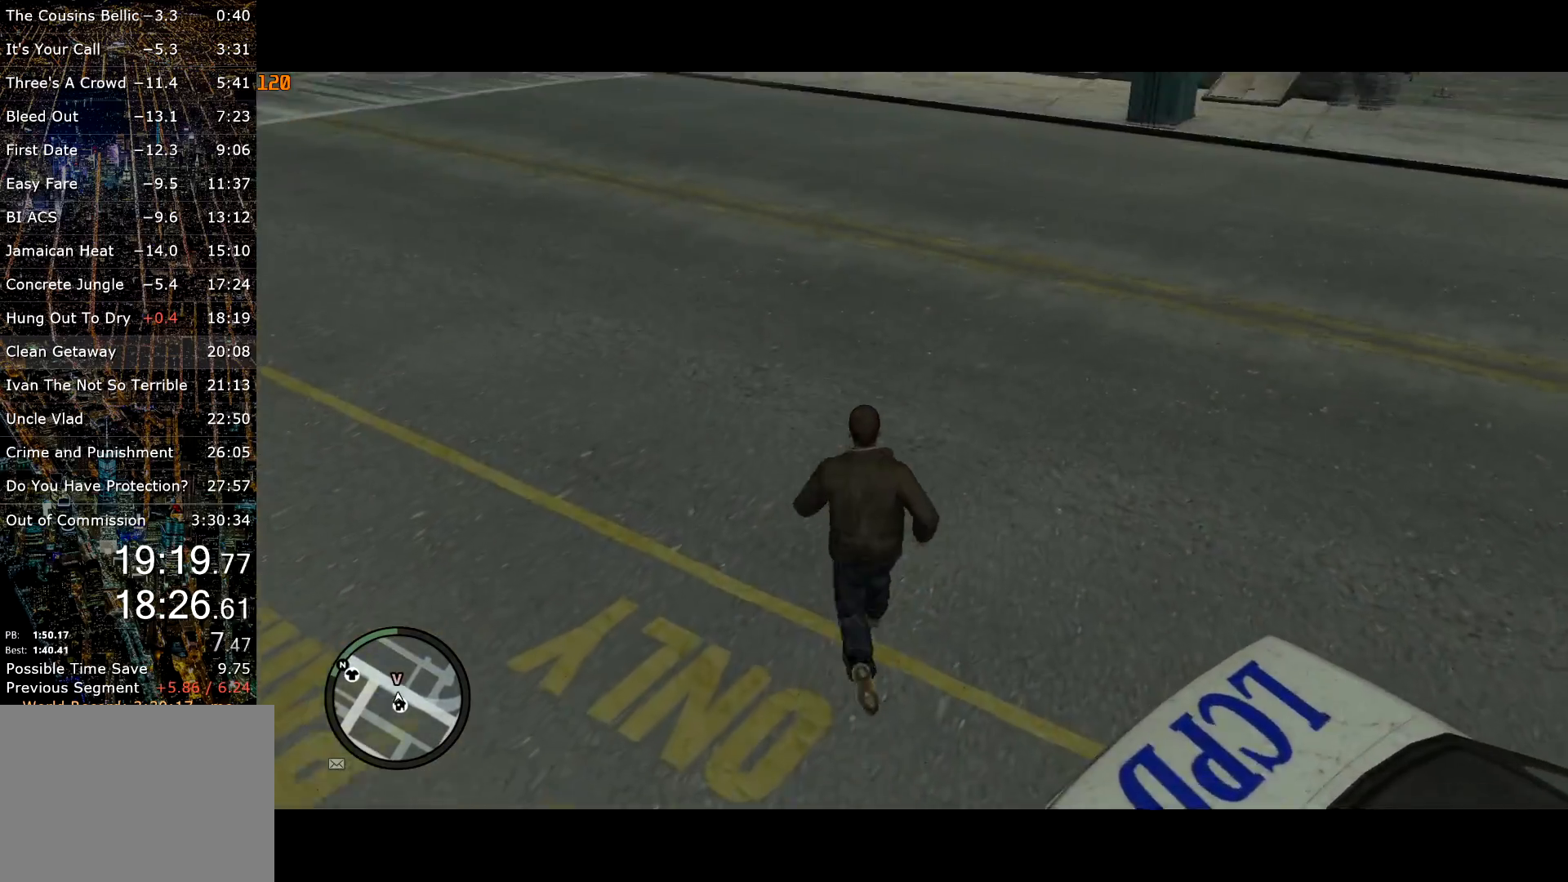
Gameplay with keyboard and mouse; each line is a JSON object with the keys and mouse buttons held at the frame after it. "events" lists presses ("down") and releases ("up") of "a", "c", "ctrl", "d", "down", "e", "escape", "f", "f2", "g", "lock", "q", "r", "return", "s", "shift", "space", "t", "up", "v", "w", "mouse_left", "mouse_right", "mouse_wheel_up" and "mouse_wheel_down" between this image and that frame as [ms after this image, input, new state], when the widget could be followed in between. "mouse_left", "mouse_right", "mouse_wheel_up", "mouse_wheel_down" = the "left", "right", "wheel_up", "wheel_down" buttons of the "mouse" list. No other keys are recorded. Mouse movement is not recorded. Key names are as the overlay labels them; some are game actions (e.g. jump) rather than physical keys. Not read: other_keys.
{"keys": ["e", "shift", "w"], "mouse": [], "events": []}
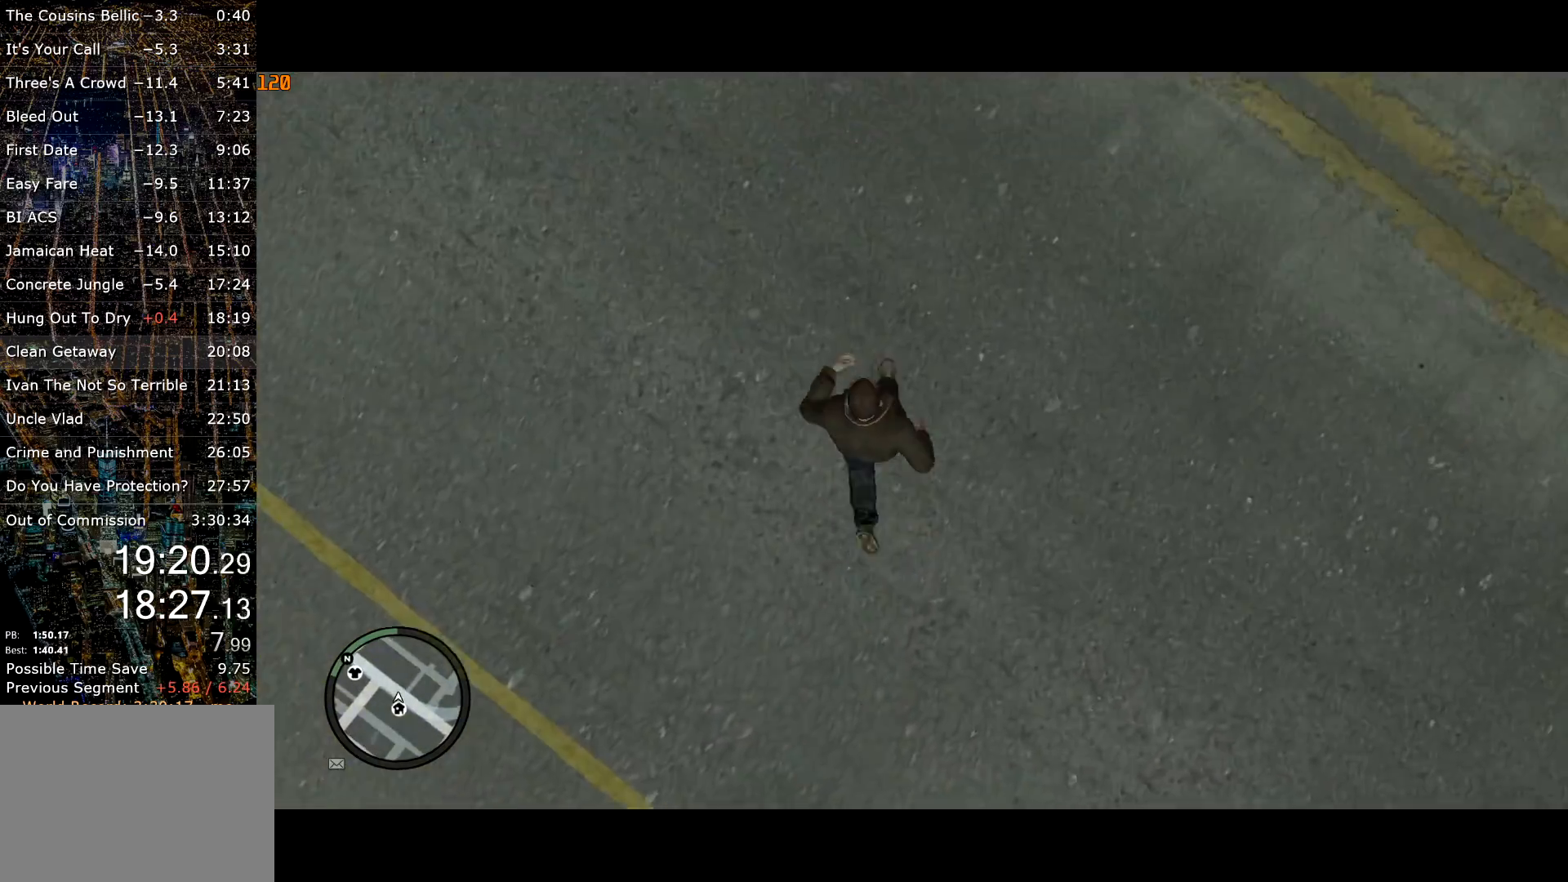
{"keys": ["e", "shift", "w"], "mouse": [], "events": [[267, "mouse_right", "down"], [350, "mouse_right", "up"]]}
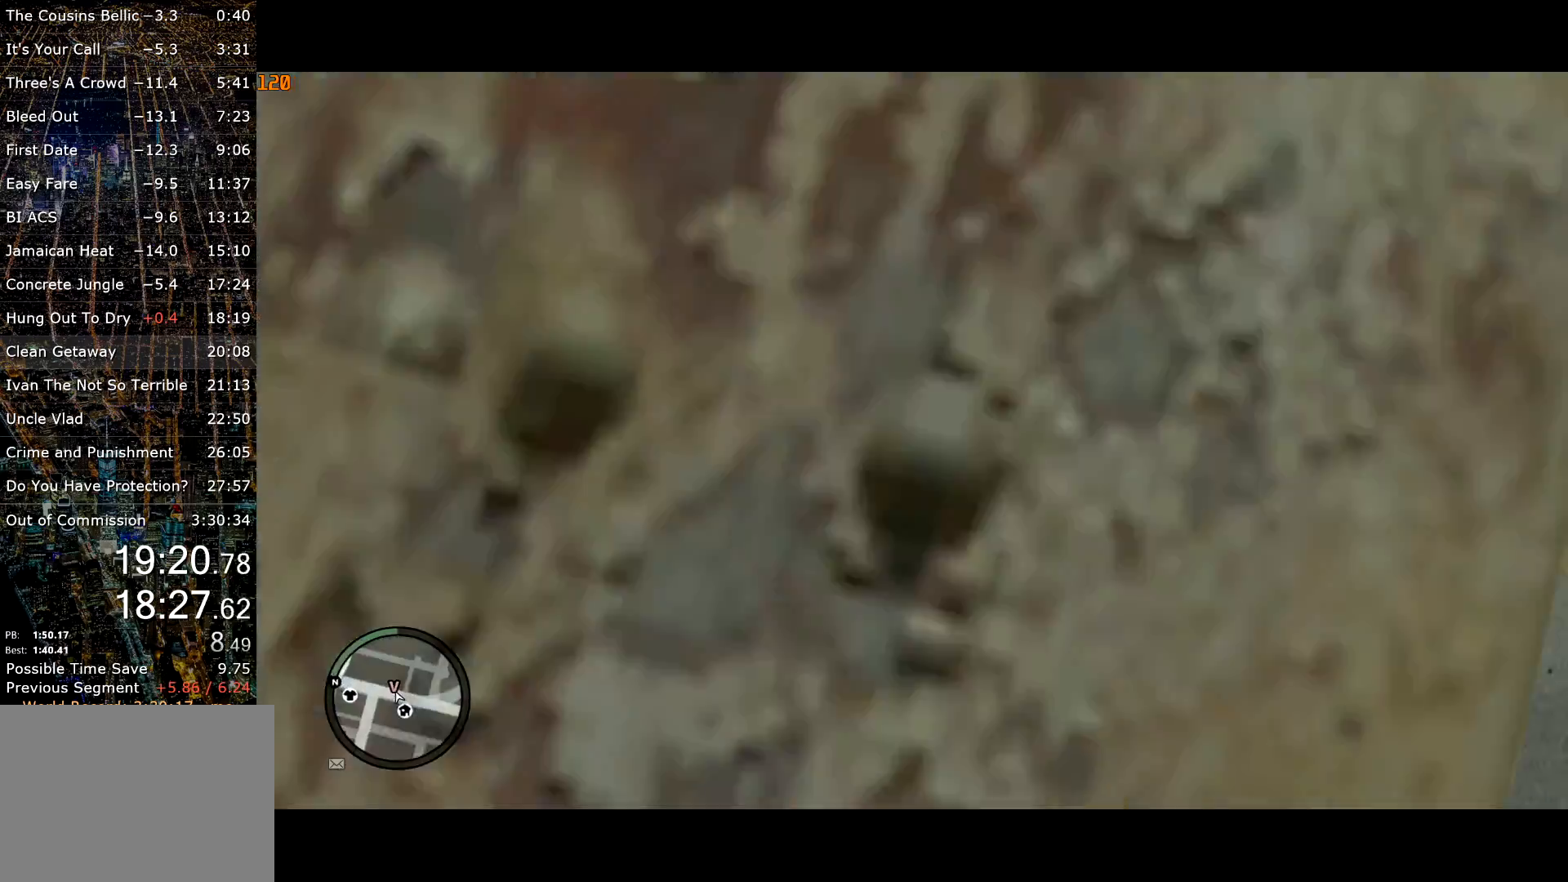
{"keys": ["e", "shift", "w"], "mouse": [], "events": [[283, "e", "up"], [417, "e", "down"]]}
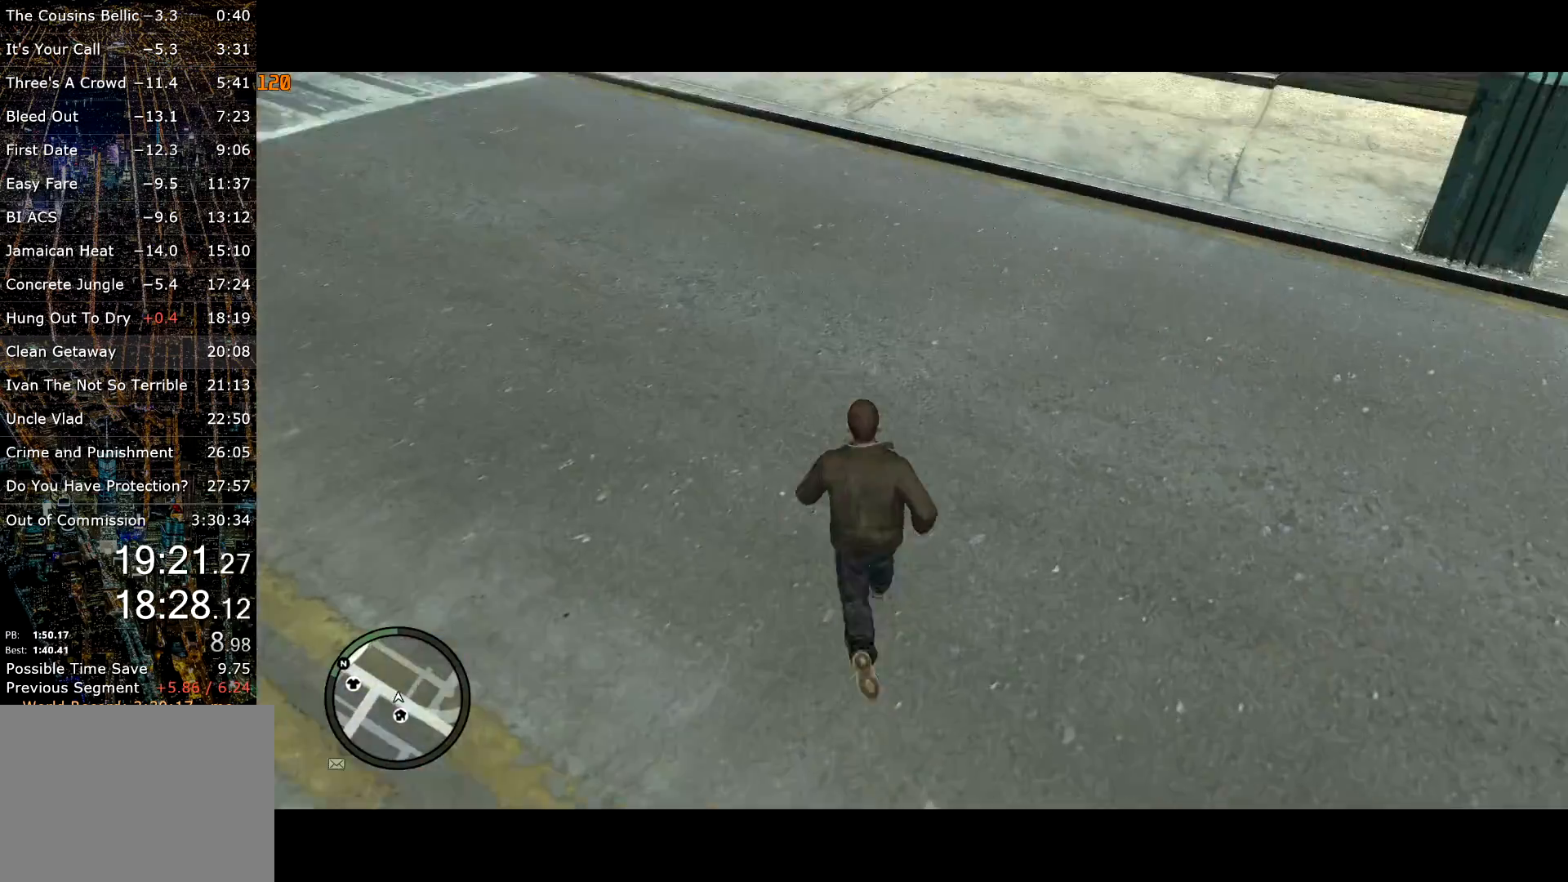
{"keys": ["e", "shift", "w"], "mouse": [], "events": [[17, "e", "up"], [100, "e", "down"], [250, "e", "up"], [333, "e", "down"]]}
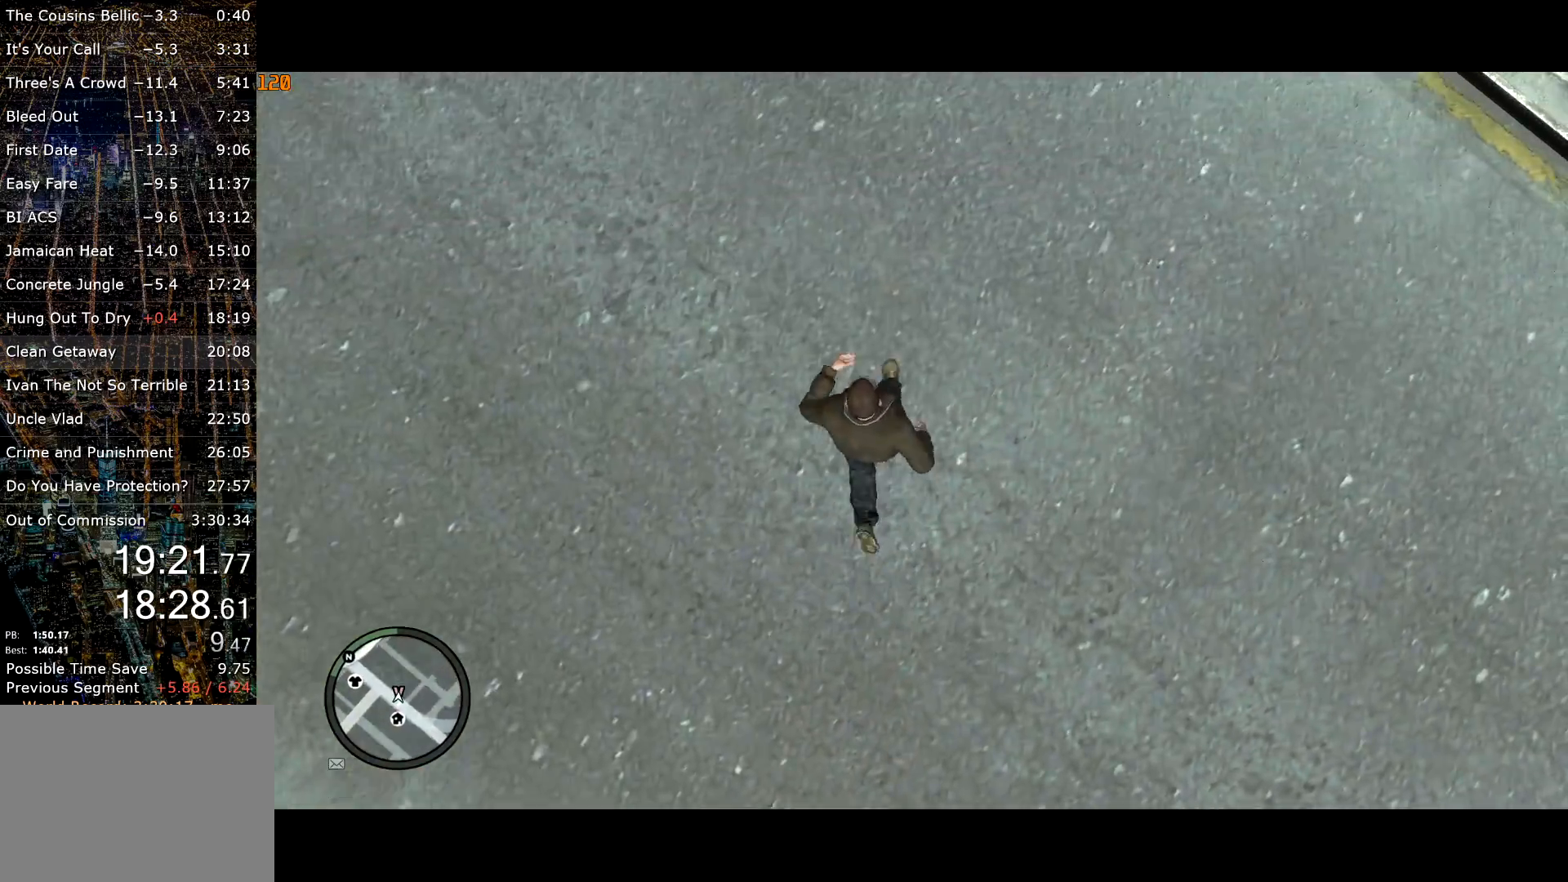
{"keys": ["shift", "w"], "mouse": [], "events": [[400, "e", "up"]]}
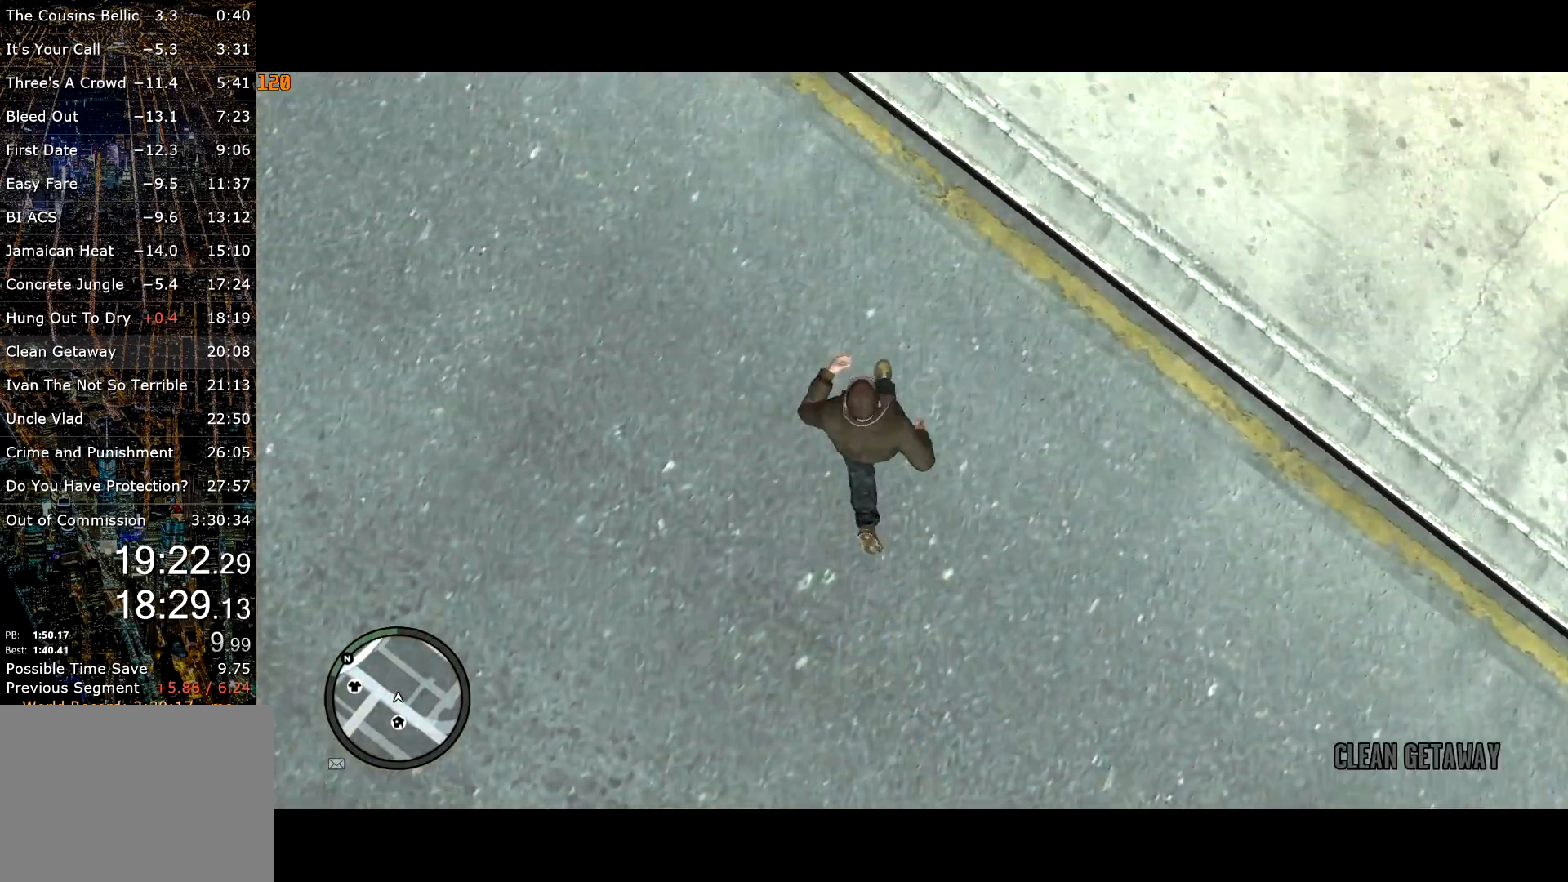
{"keys": ["shift", "w"], "mouse": [], "events": [[83, "d", "down"], [133, "d", "up"], [333, "mouse_right", "down"], [417, "e", "down"], [450, "mouse_right", "up"], [467, "e", "up"]]}
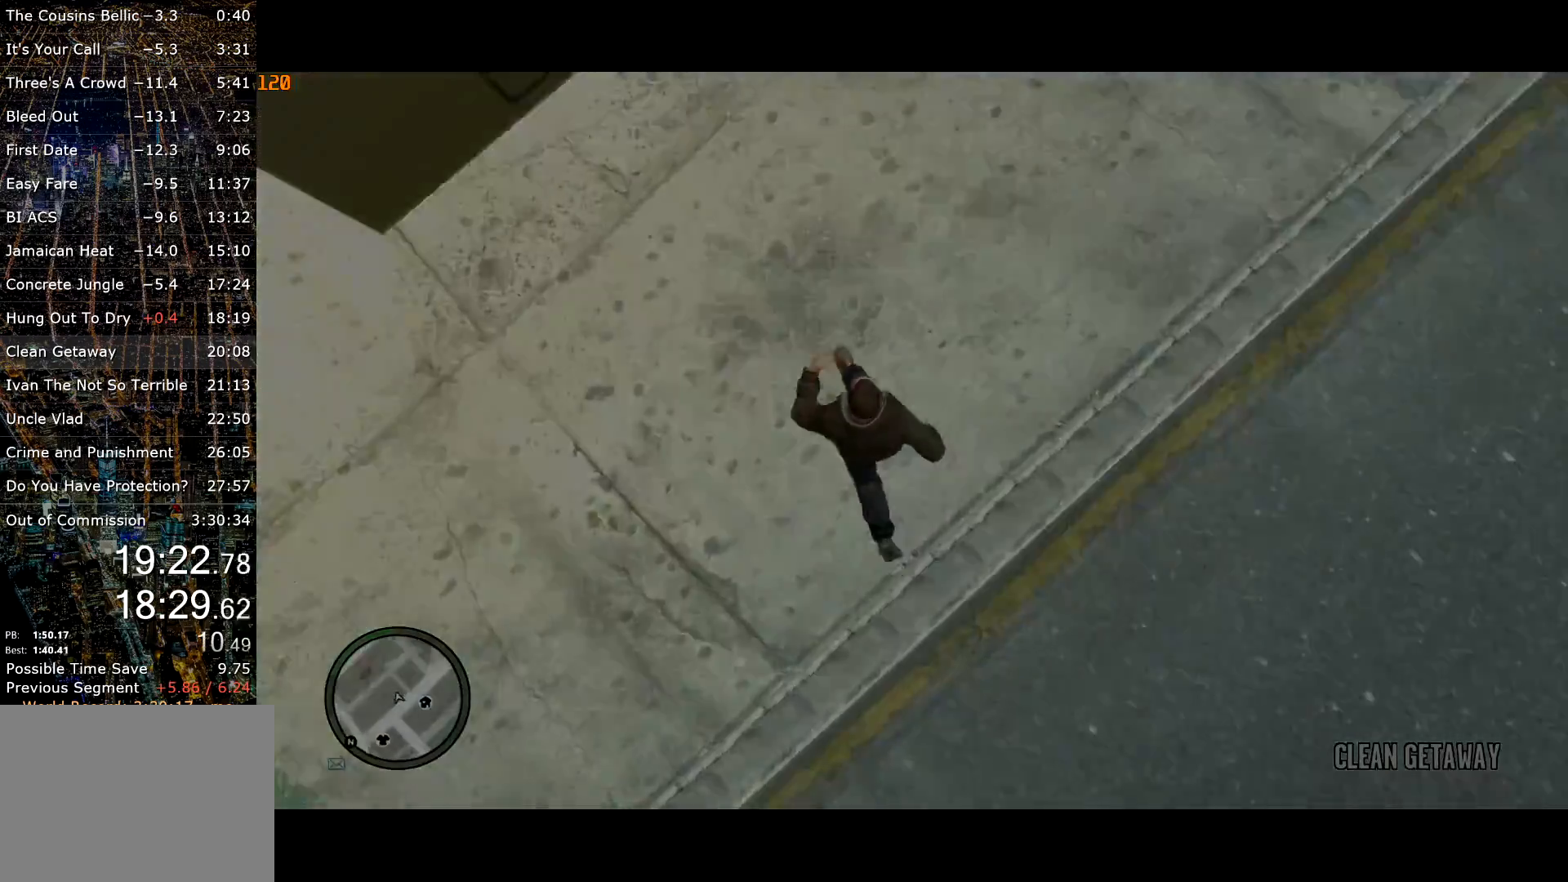
{"keys": ["w"], "mouse": [], "events": [[50, "e", "down"], [117, "e", "up"], [217, "e", "down"], [250, "e", "up"], [333, "e", "down"], [433, "e", "up"], [433, "shift", "up"]]}
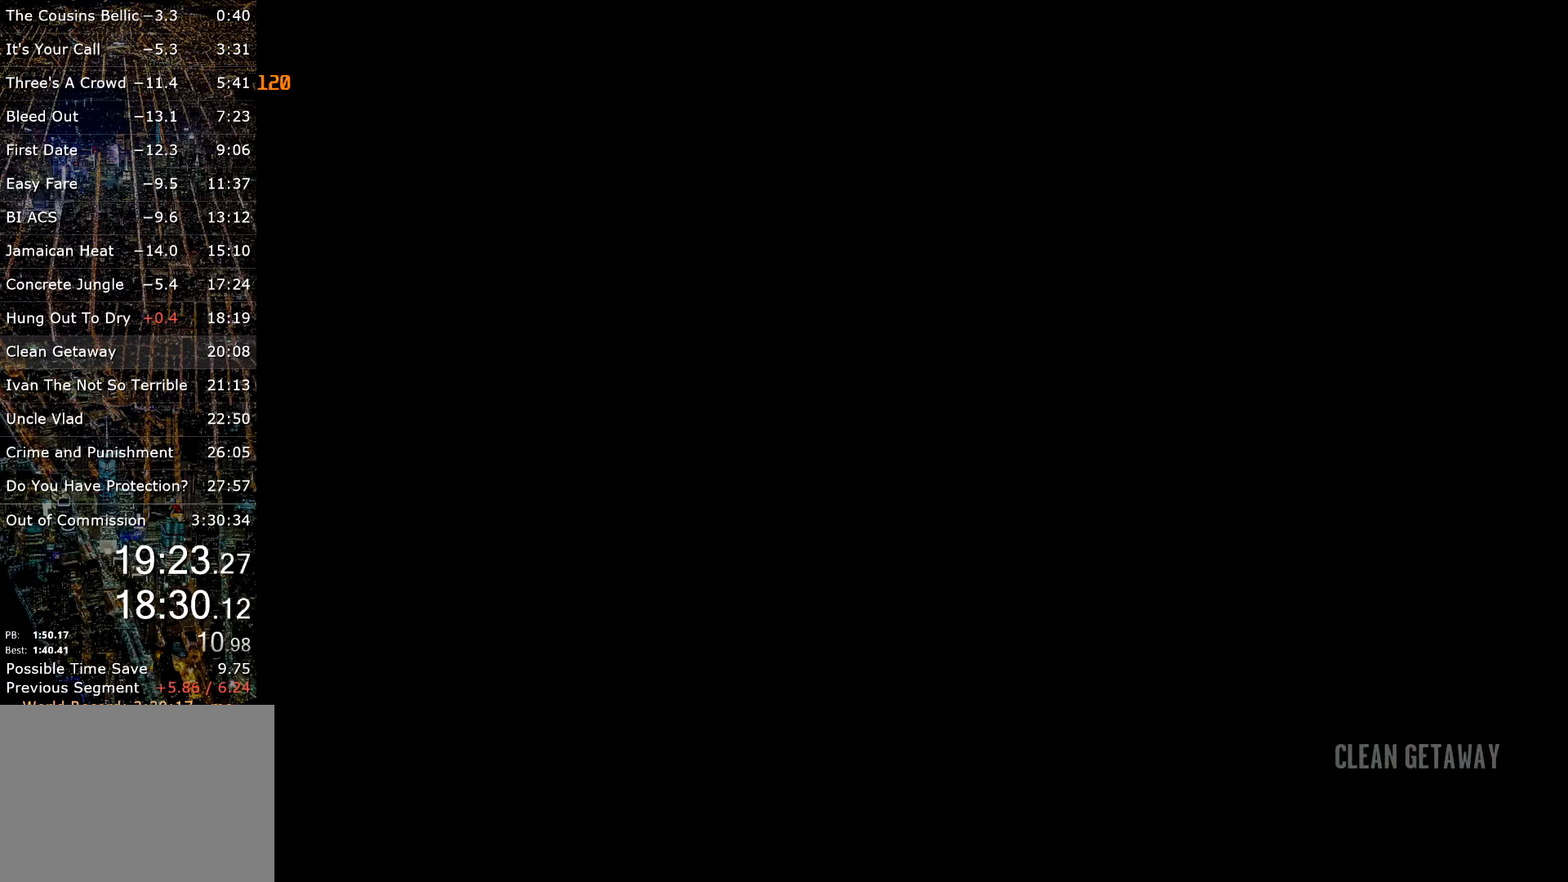
{"keys": ["w"], "mouse": [], "events": [[83, "return", "down"], [117, "return", "up"], [167, "return", "down"], [267, "return", "up"], [300, "return", "down"], [350, "return", "up"], [400, "return", "down"], [500, "return", "up"]]}
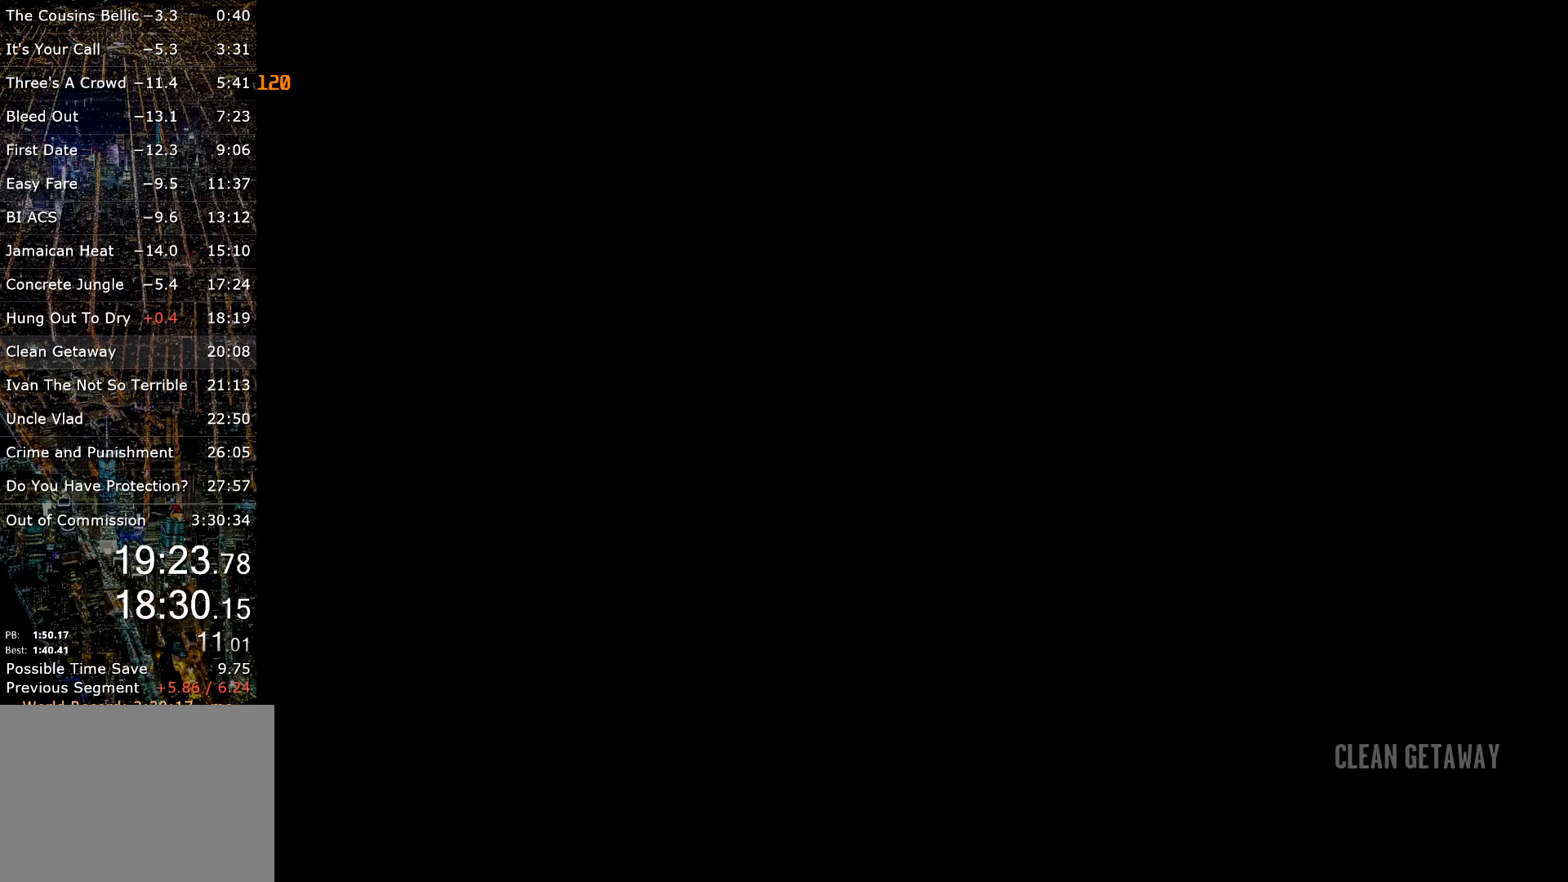
{"keys": ["w"], "mouse": [], "events": [[33, "return", "down"], [83, "return", "up"], [133, "return", "down"], [233, "return", "up"], [283, "return", "down"], [317, "return", "up"], [367, "return", "down"], [467, "return", "up"]]}
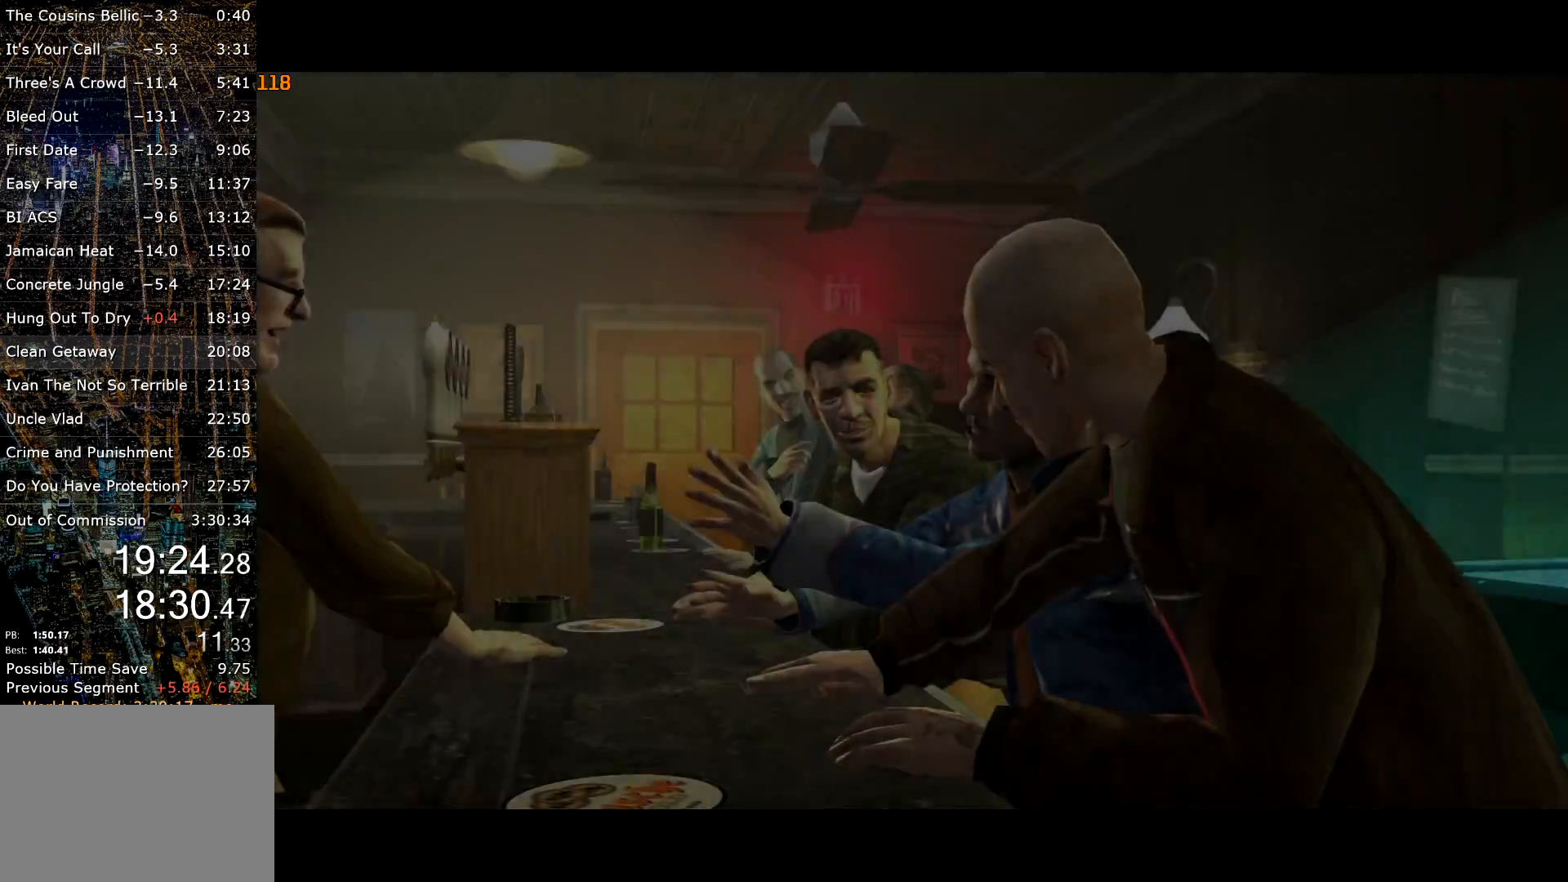
{"keys": ["return", "w"], "mouse": [], "events": [[17, "return", "down"], [50, "a", "down"], [50, "return", "up"], [100, "return", "down"], [150, "a", "up"], [200, "return", "up"], [250, "return", "down"], [283, "return", "up"], [333, "return", "down"], [433, "return", "up"], [483, "return", "down"]]}
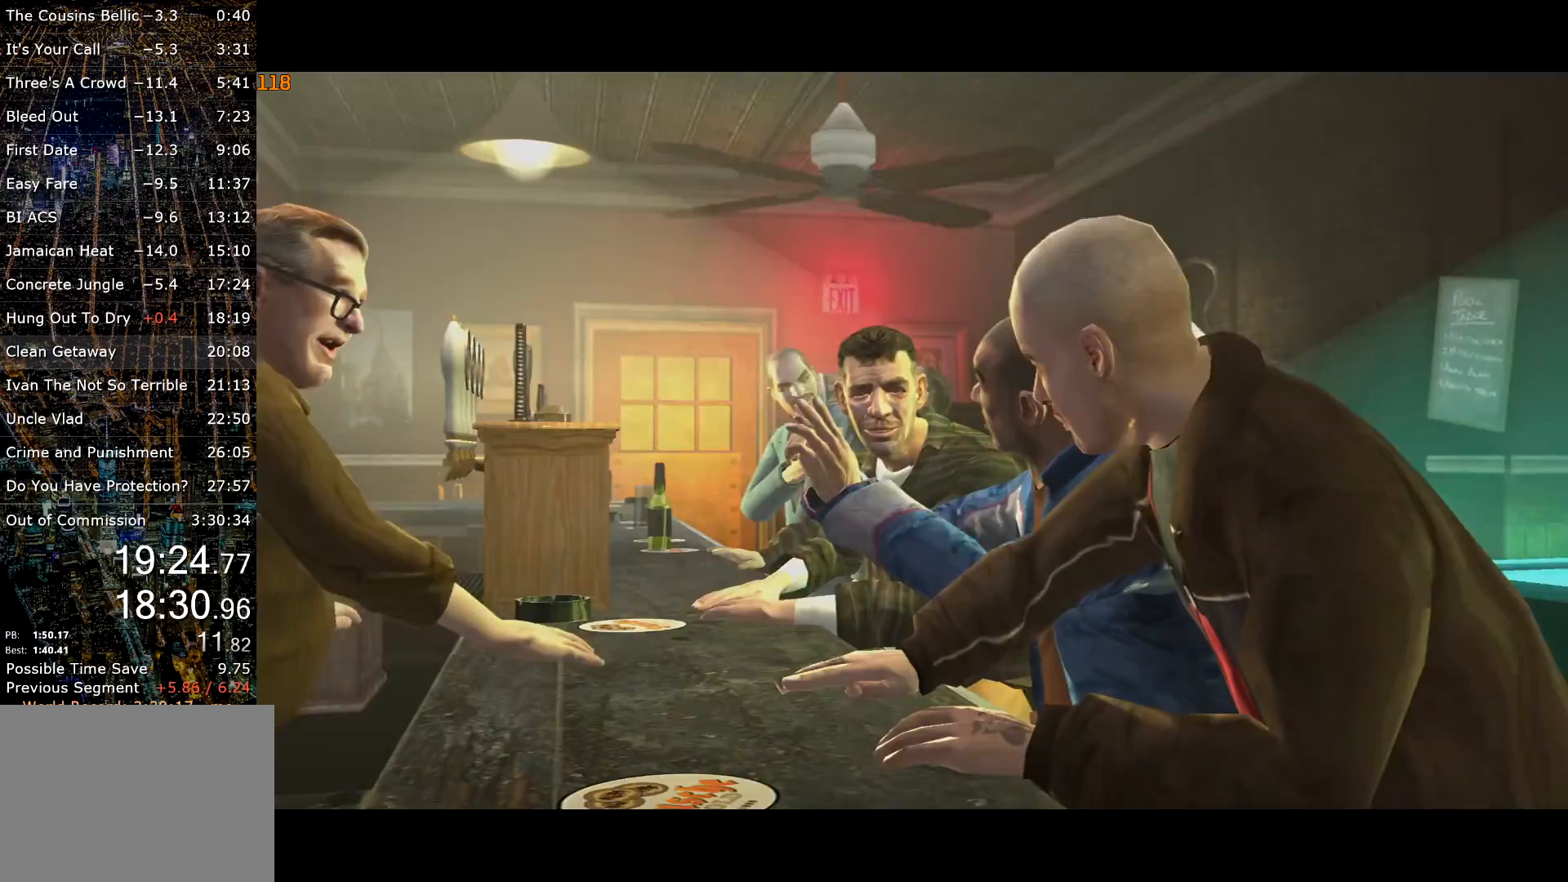
{"keys": ["a", "w"], "mouse": [], "events": [[17, "return", "up"], [67, "return", "down"], [117, "return", "up"], [167, "a", "down"]]}
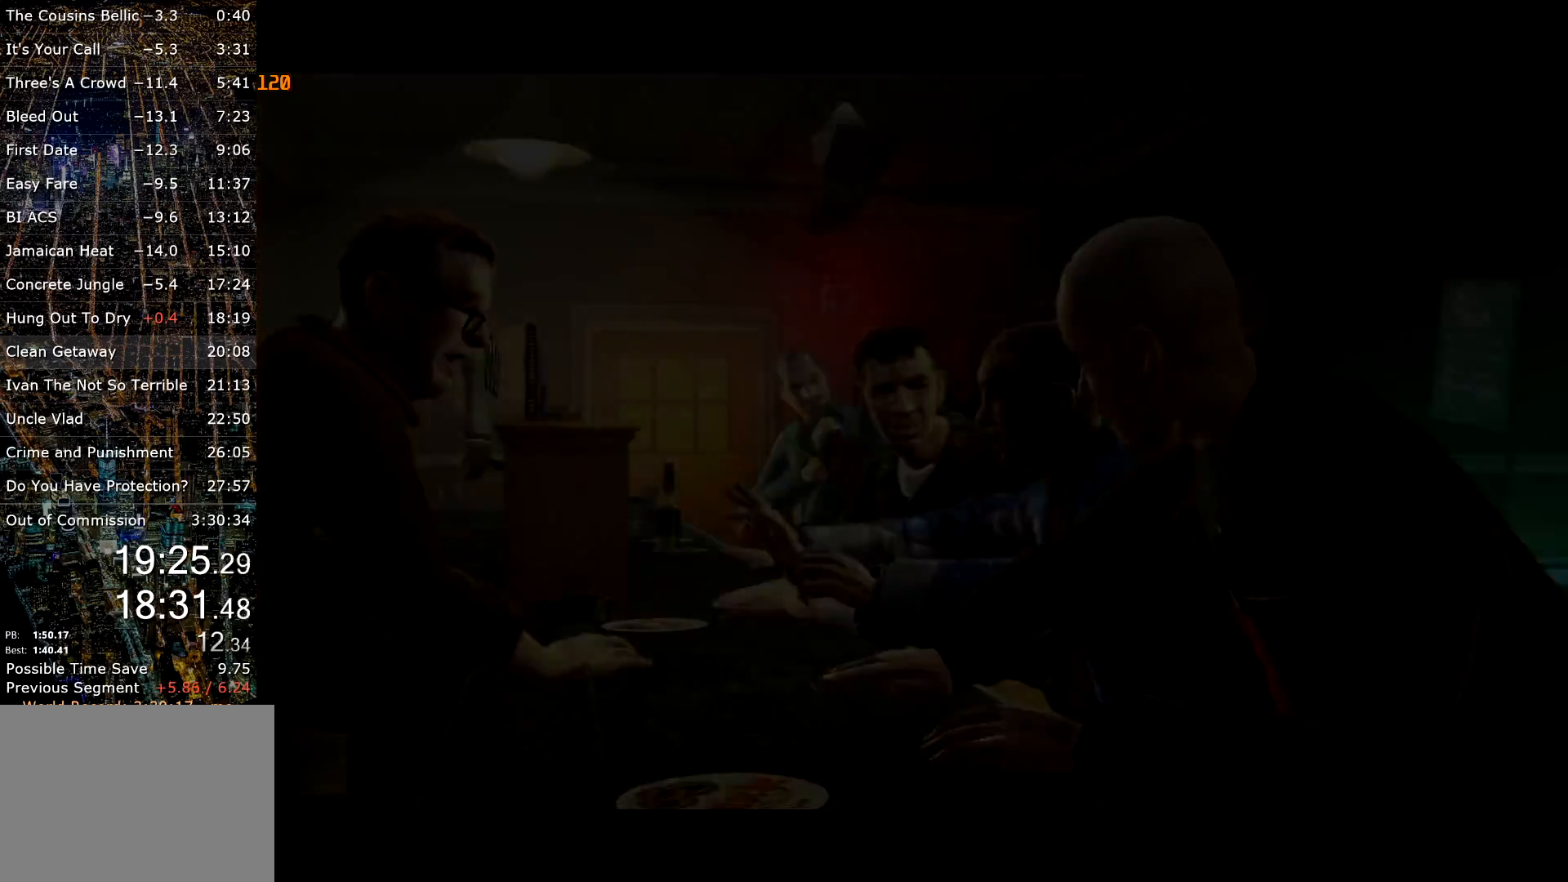
{"keys": ["a", "w"], "mouse": [], "events": [[367, "mouse_right", "down"], [417, "mouse_right", "up"]]}
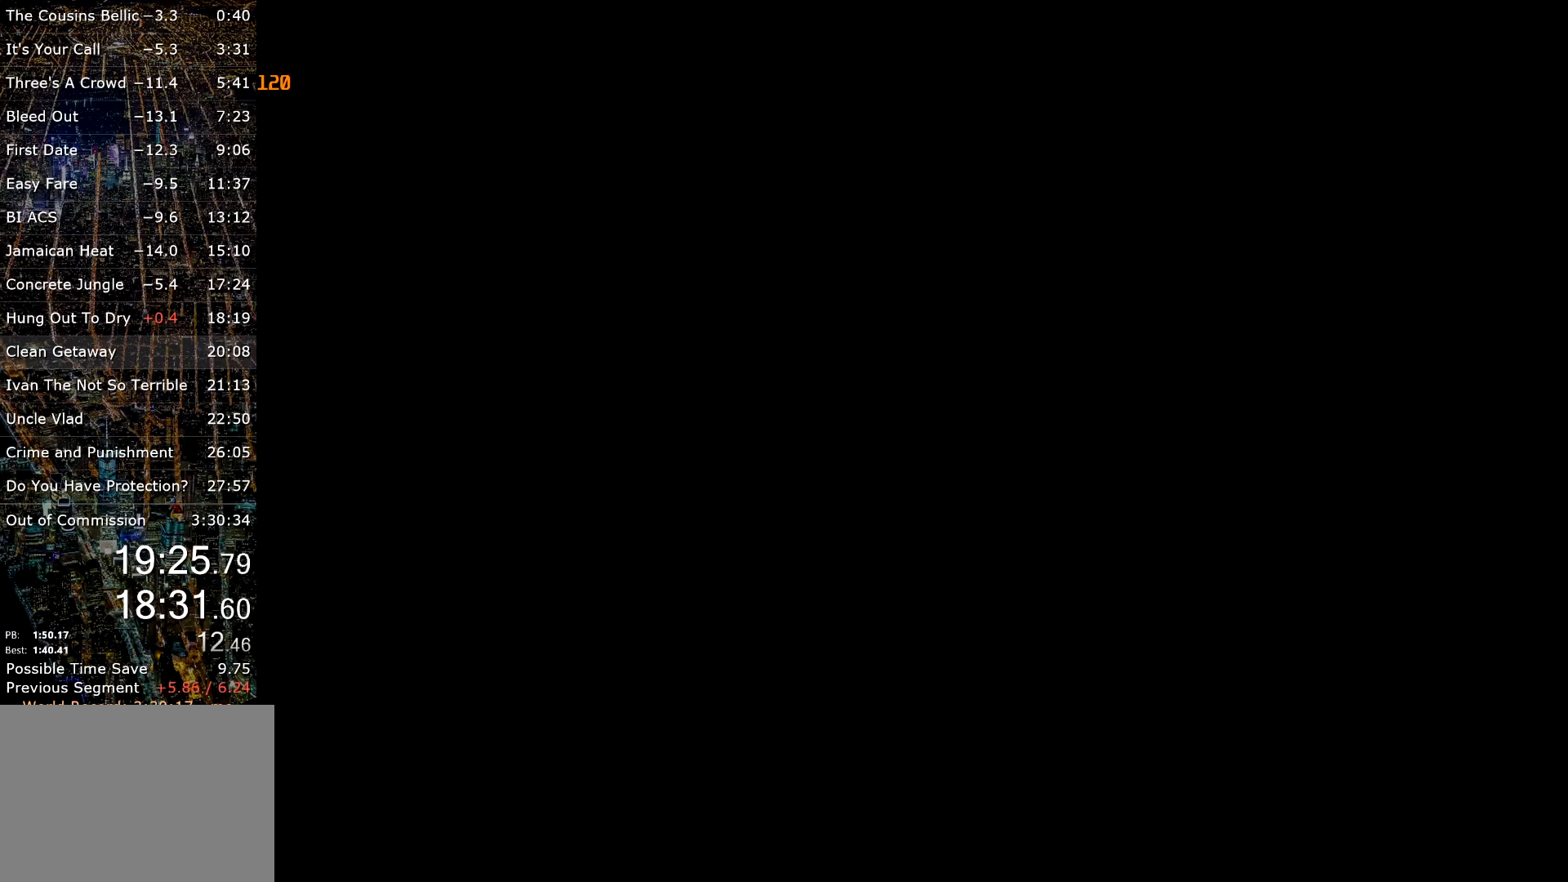
{"keys": ["a", "w"], "mouse": [], "events": []}
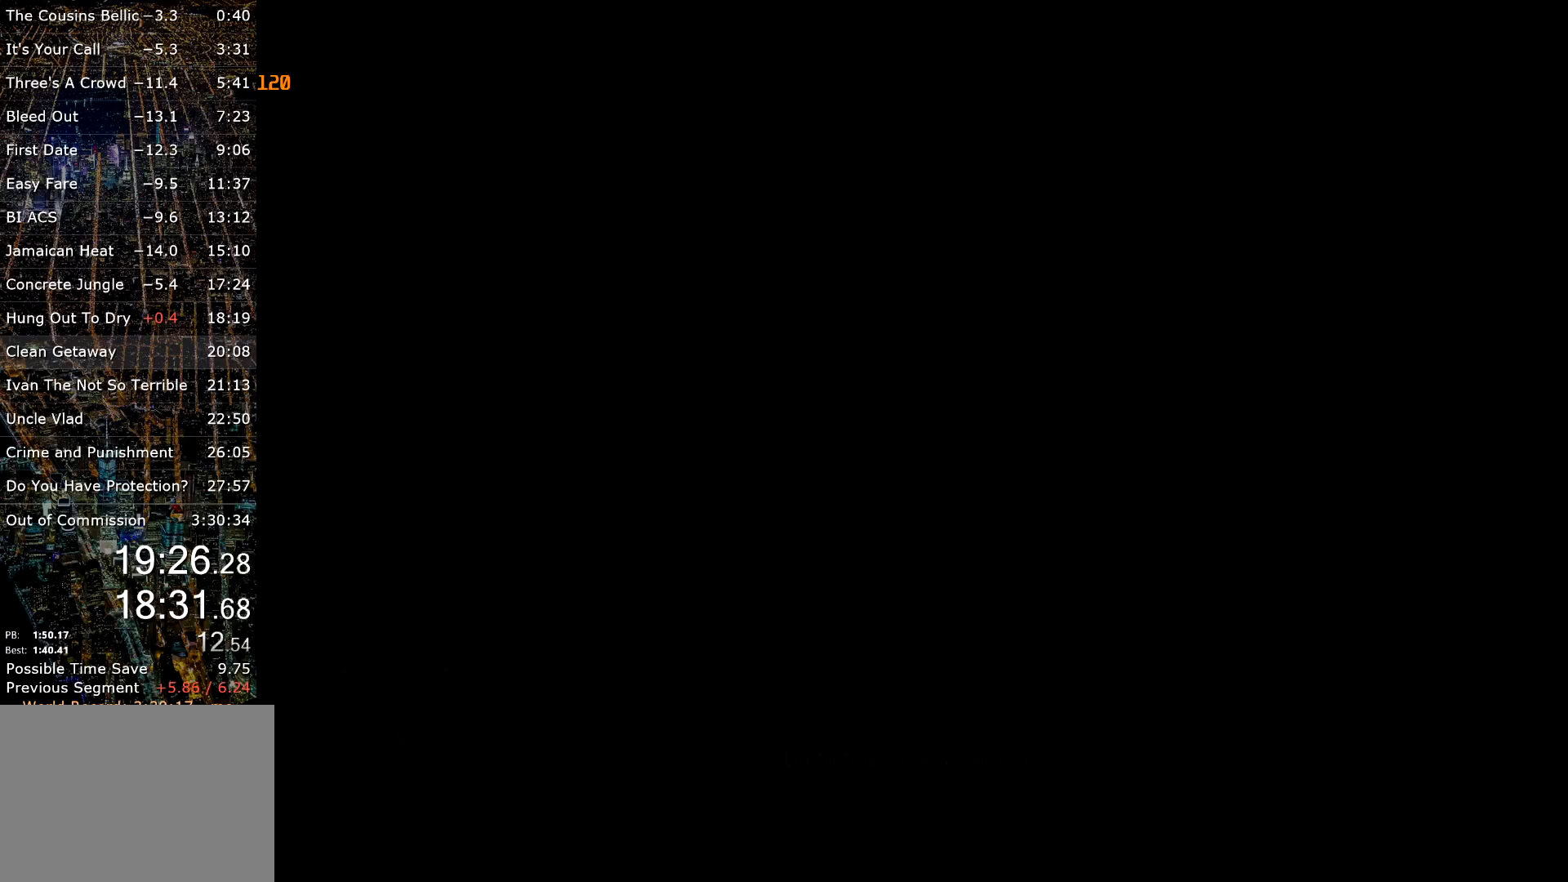
{"keys": ["a", "e", "shift", "w"], "mouse": [], "events": [[267, "shift", "down"], [350, "mouse_right", "down"], [450, "e", "down"], [450, "mouse_right", "up"]]}
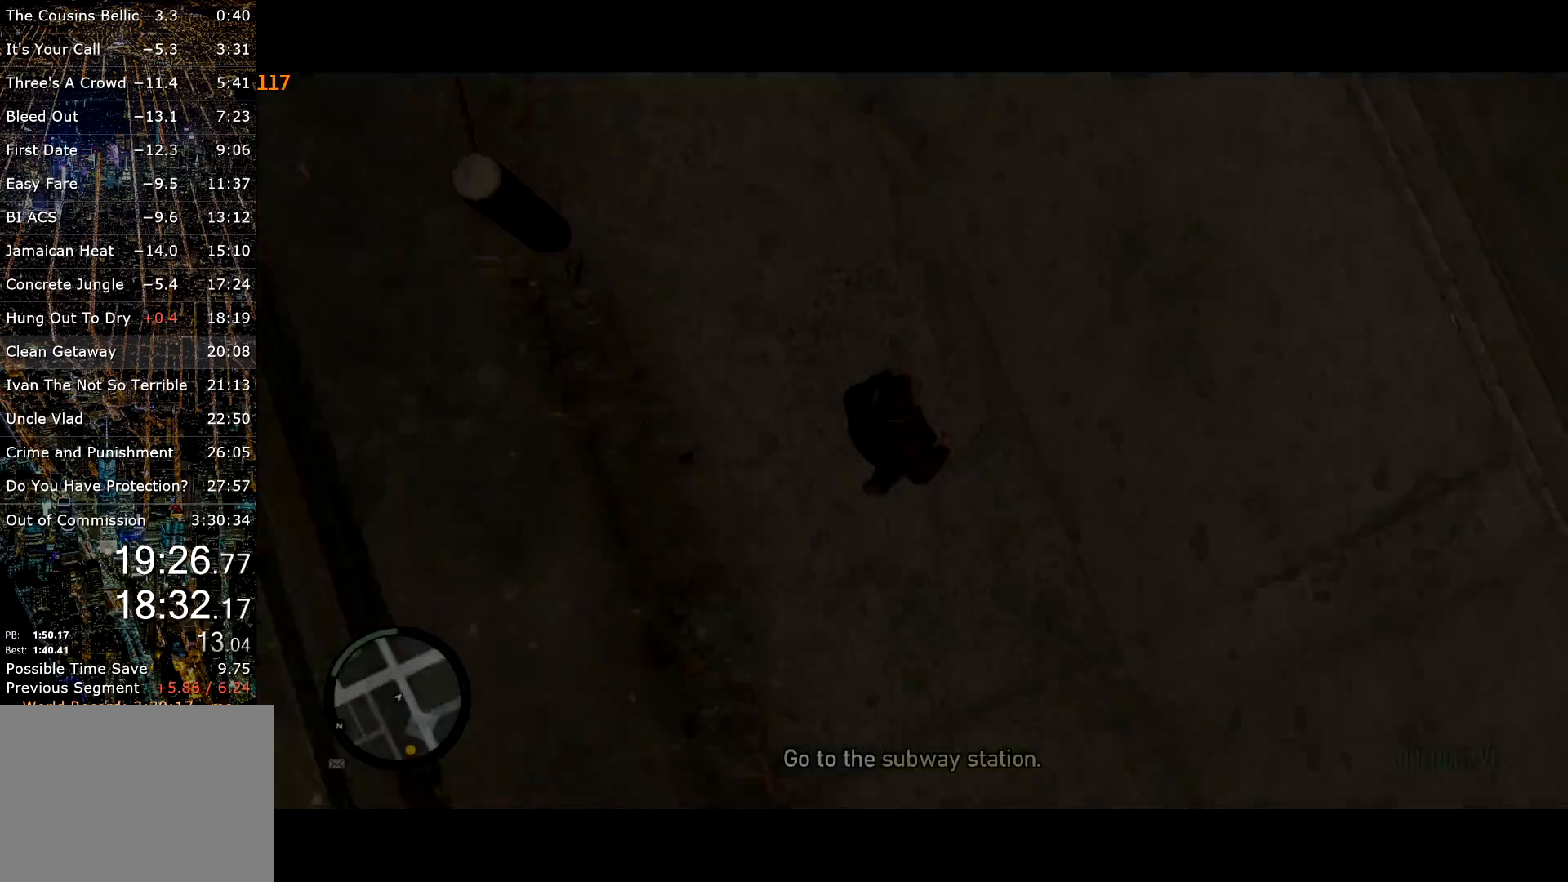
{"keys": ["a", "e", "shift", "w"], "mouse": [], "events": [[83, "e", "up"], [133, "e", "down"]]}
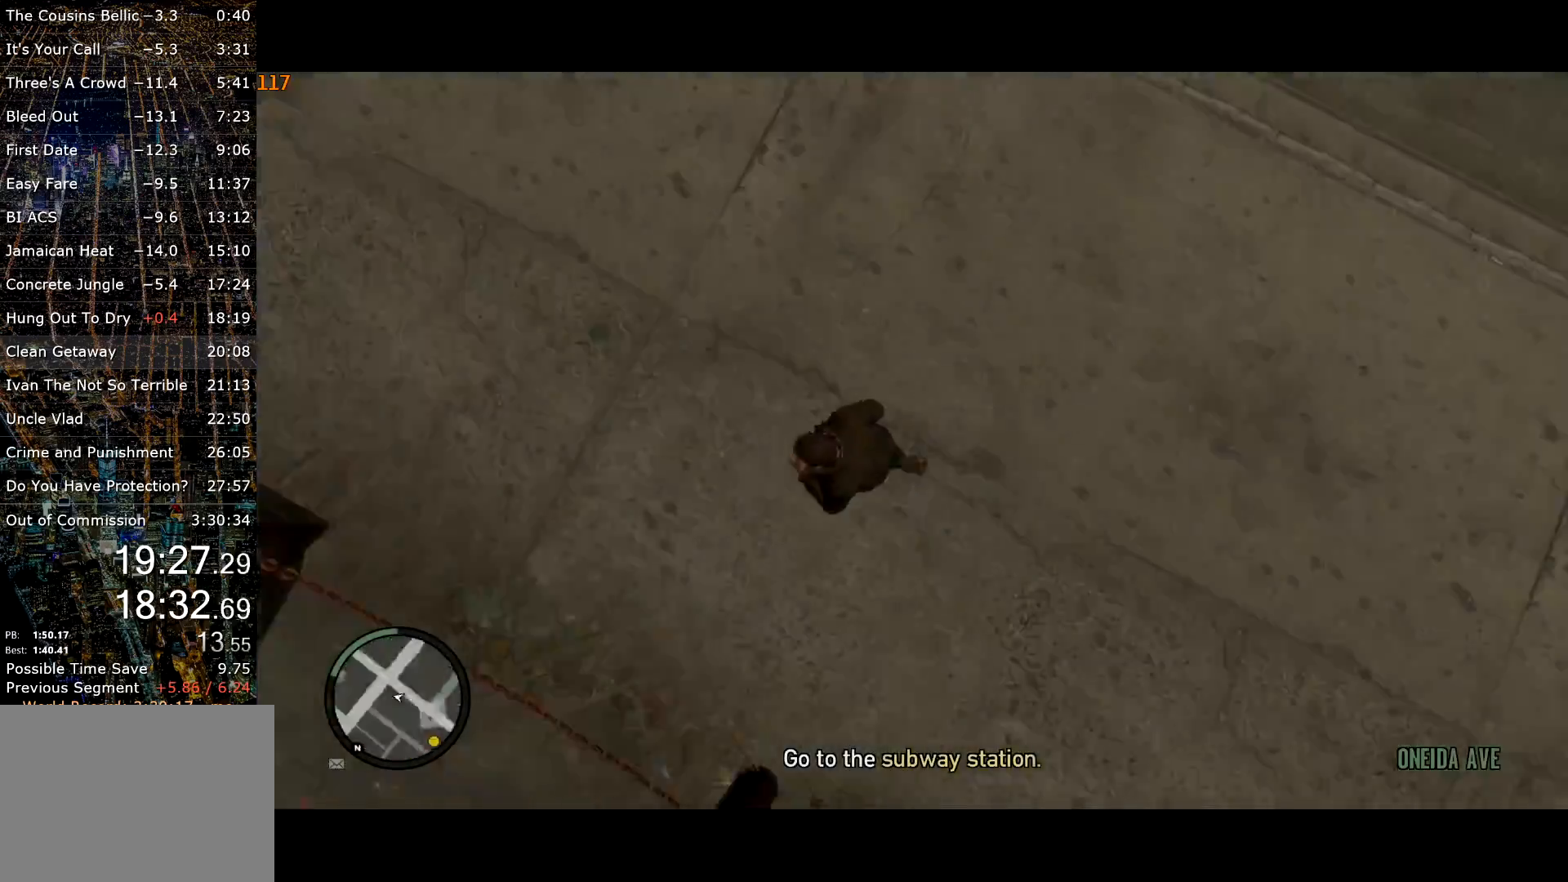
{"keys": ["a", "e", "shift", "w"], "mouse": [], "events": [[50, "e", "up"], [100, "e", "down"], [250, "e", "up"], [333, "e", "down"], [383, "e", "up"], [417, "e", "down"]]}
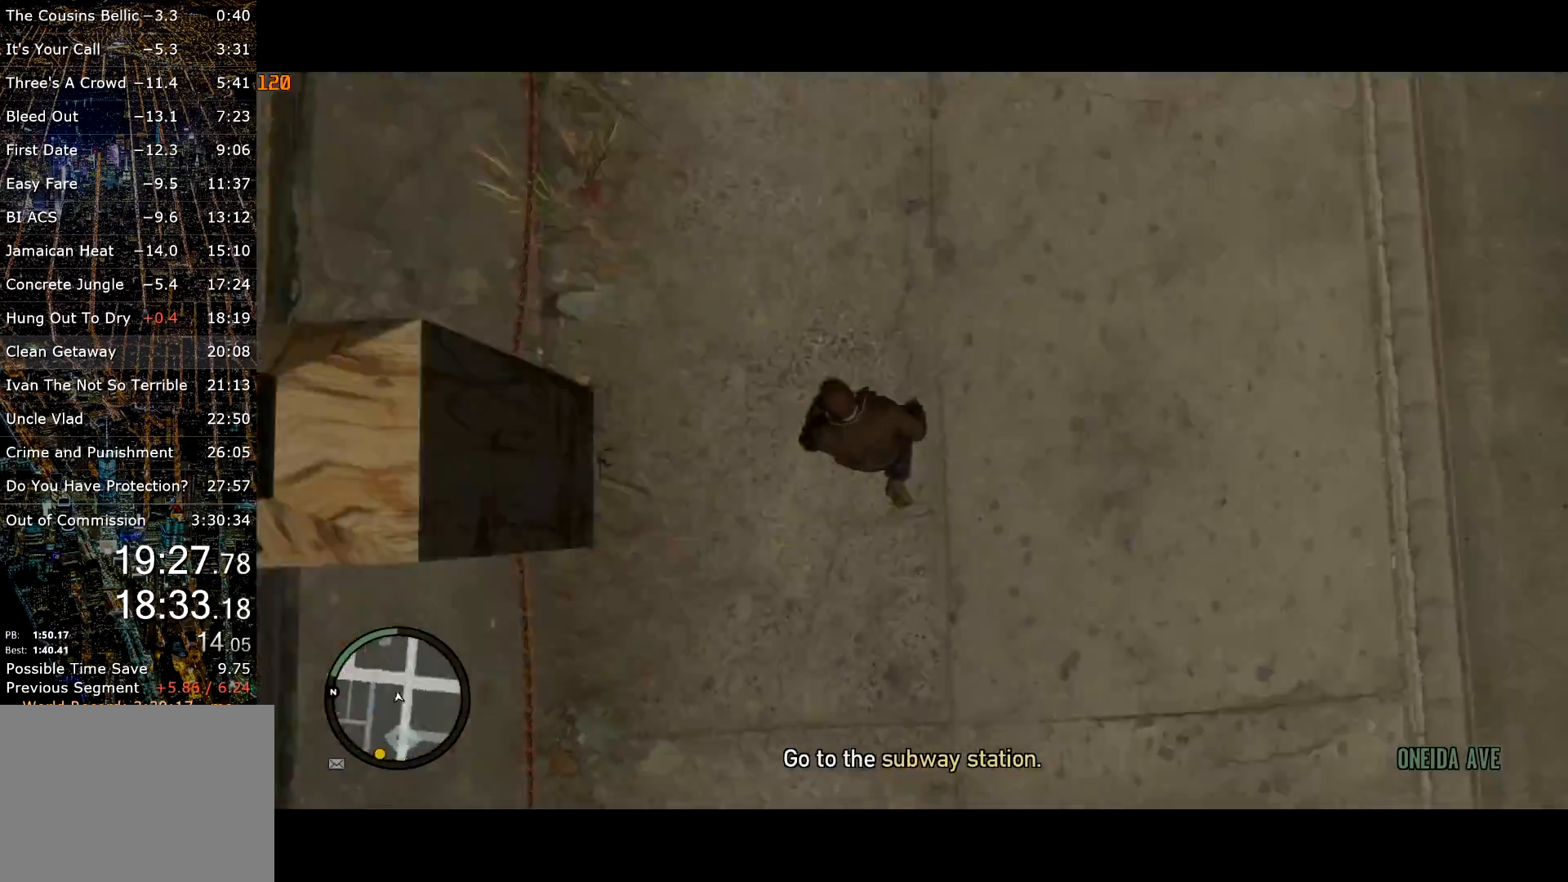
{"keys": ["e", "shift", "w"], "mouse": [], "events": [[33, "e", "up"], [67, "e", "down"], [117, "a", "up"]]}
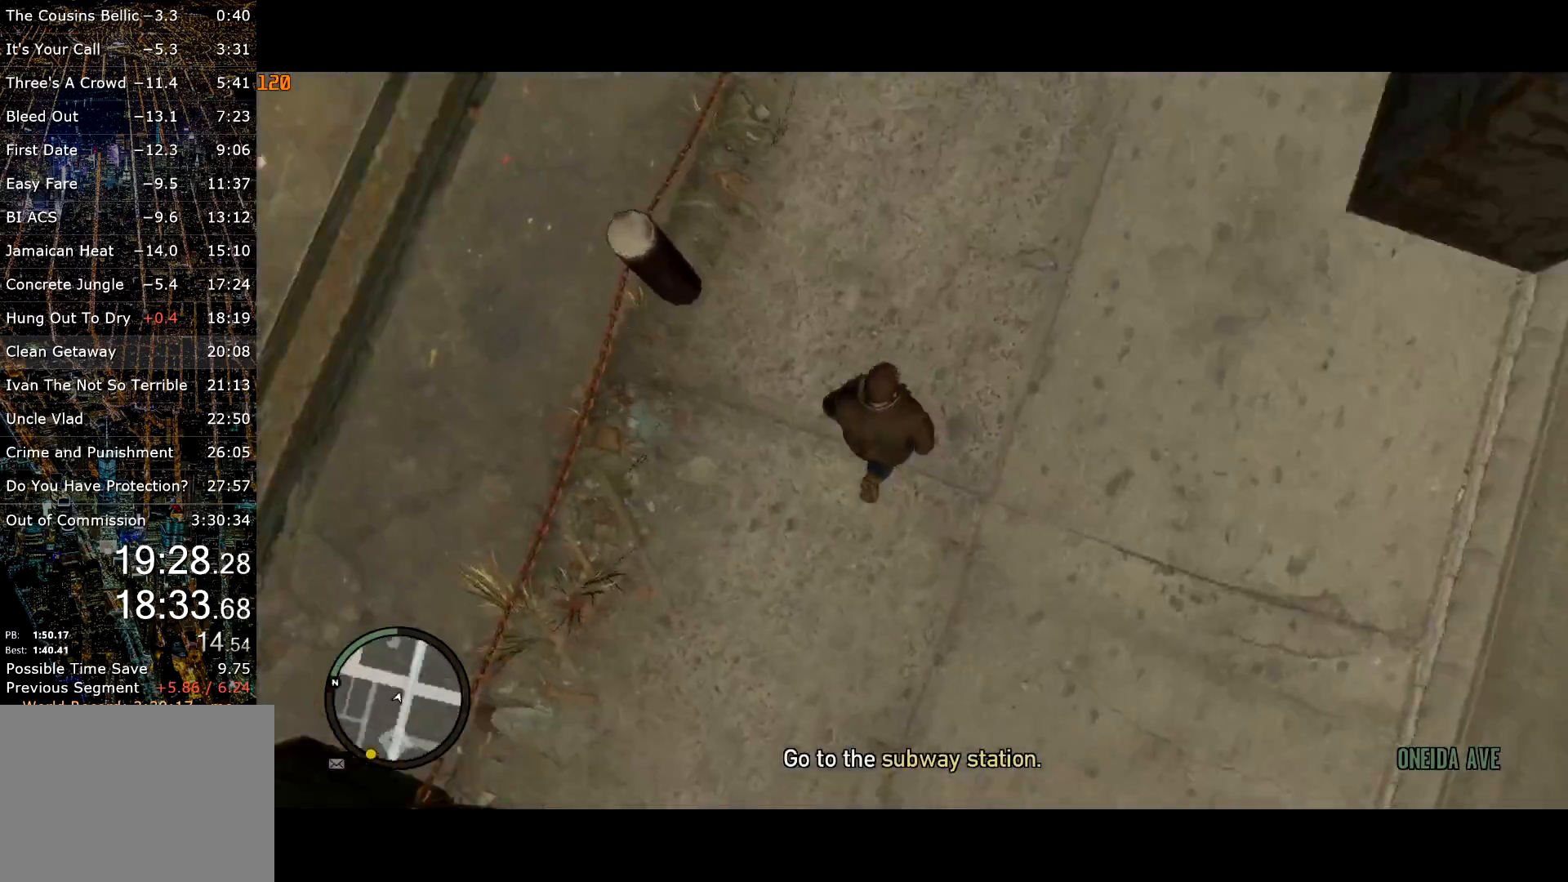
{"keys": ["e", "shift", "w"], "mouse": [], "events": [[83, "e", "up"], [183, "e", "down"], [283, "e", "up"], [417, "e", "down"]]}
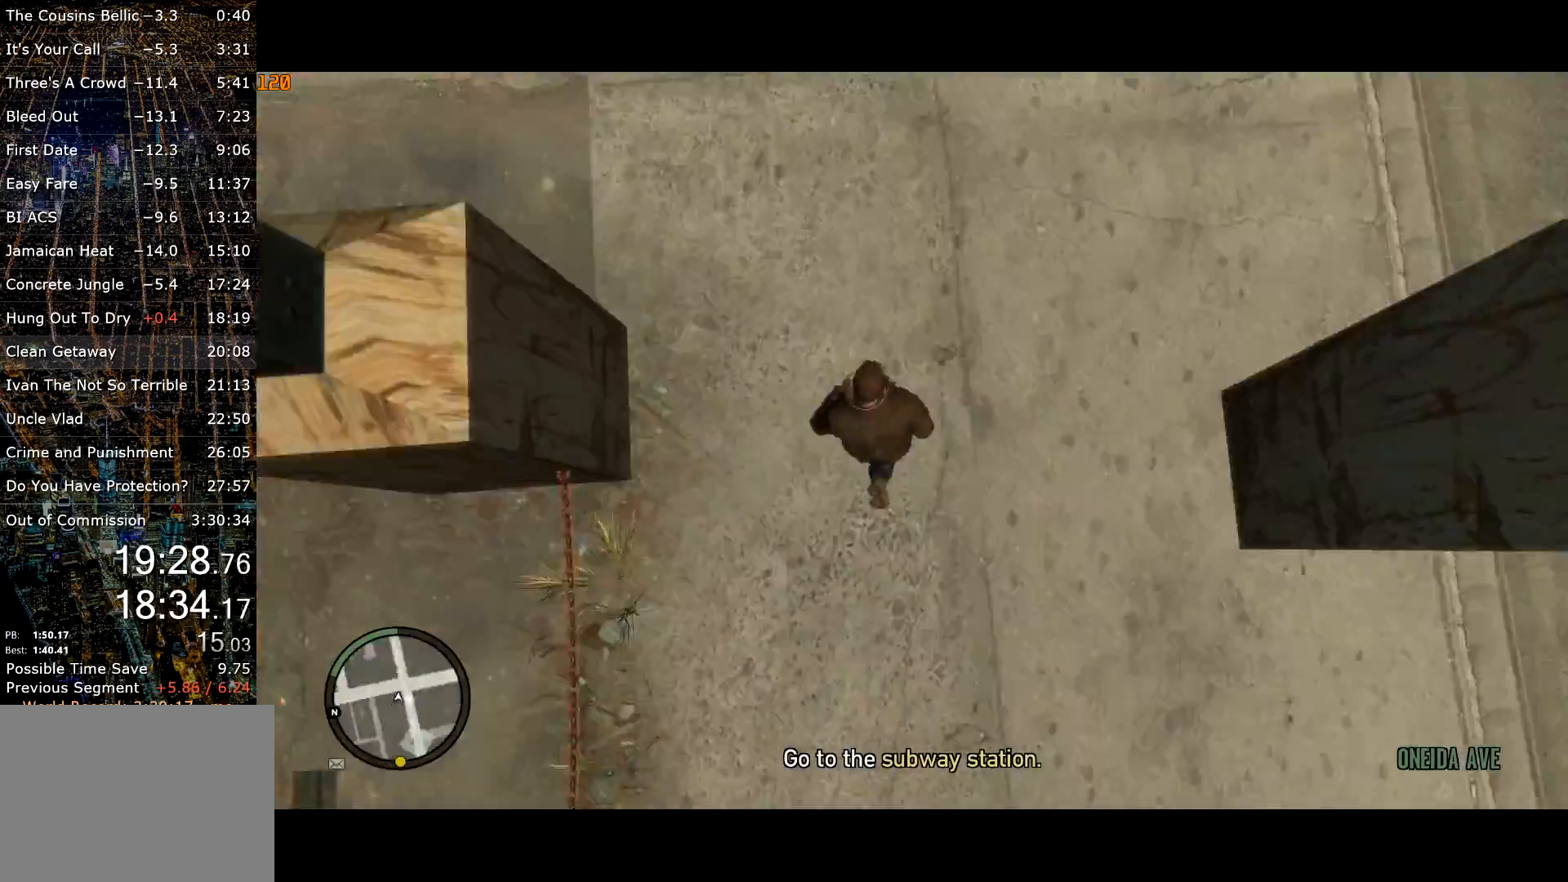
{"keys": ["shift", "w"], "mouse": [], "events": [[17, "e", "up"], [83, "e", "down"], [200, "e", "up"], [300, "e", "down"], [433, "e", "up"]]}
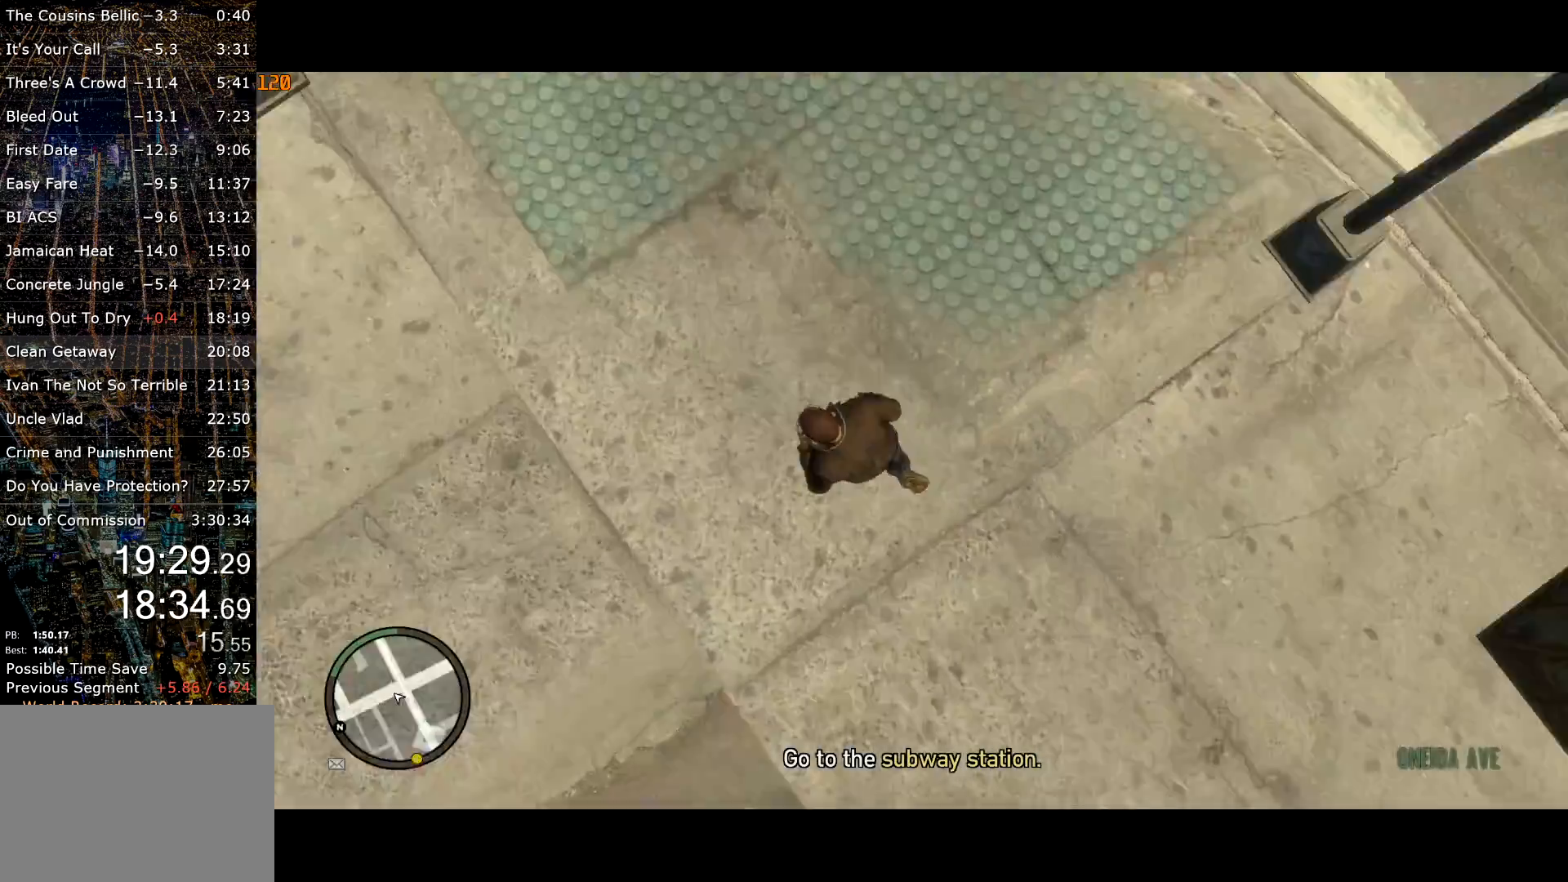
{"keys": ["e", "shift", "w"], "mouse": [], "events": [[17, "e", "down"], [117, "e", "up"], [217, "e", "down"], [300, "e", "up"], [400, "e", "down"]]}
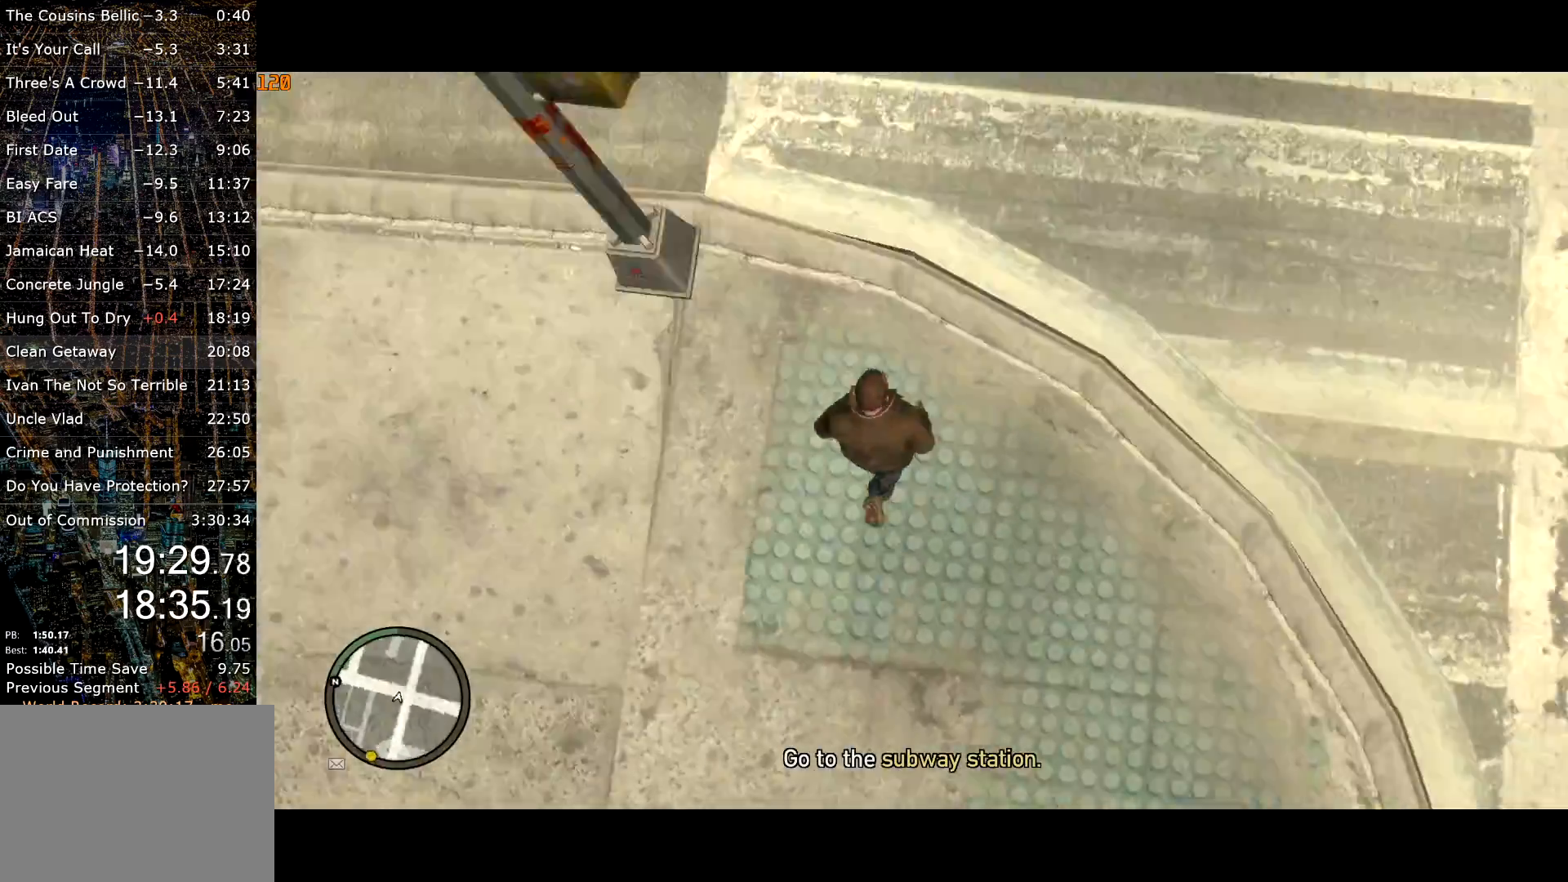
{"keys": ["e", "shift", "w"], "mouse": [], "events": []}
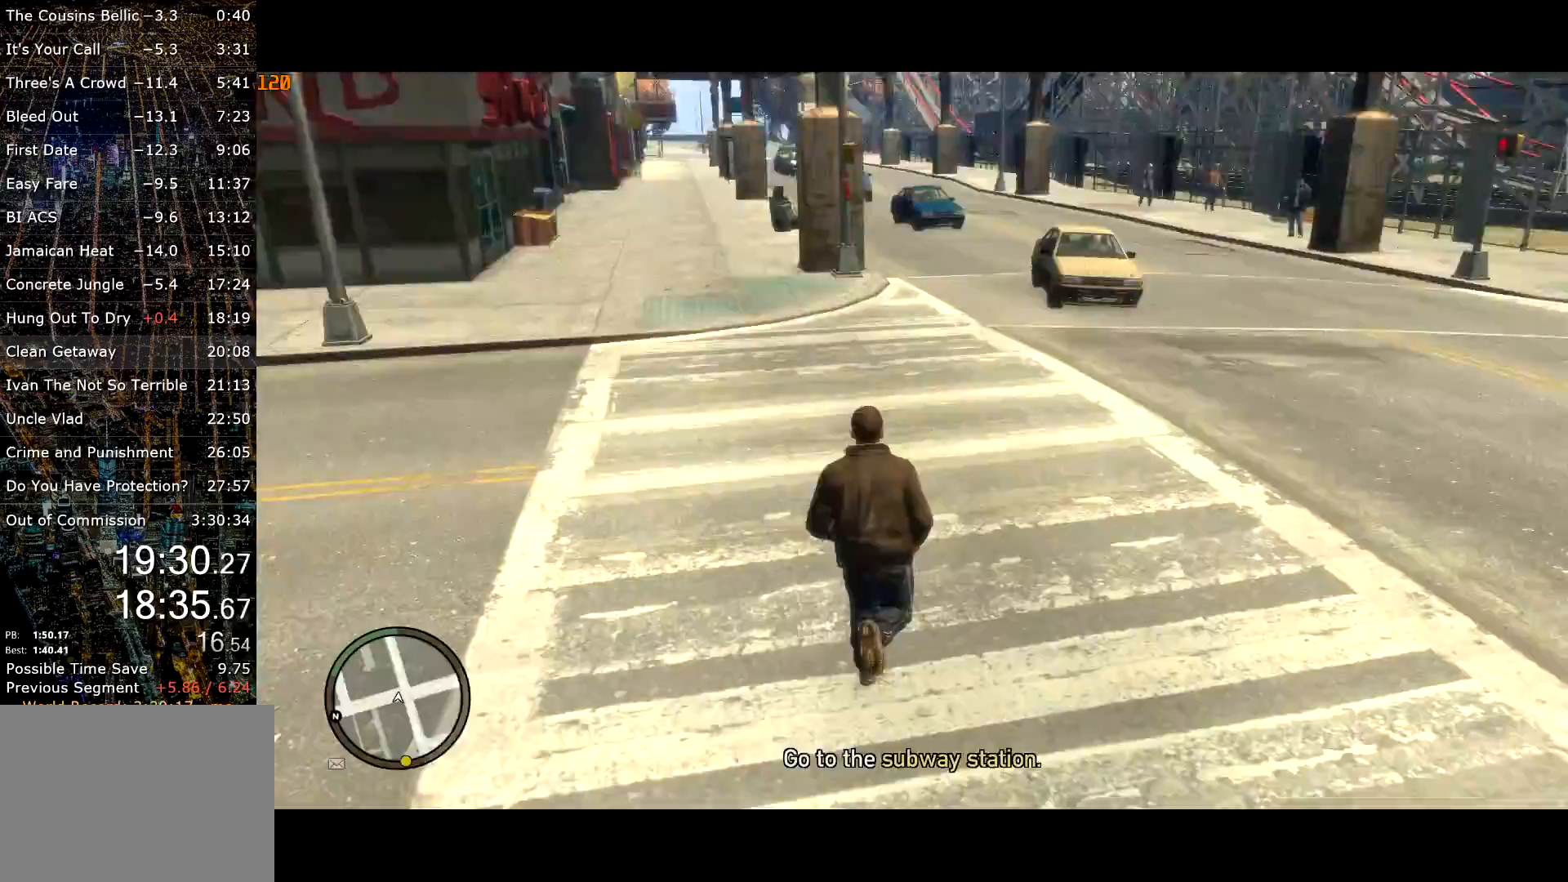
{"keys": ["a", "shift", "w"], "mouse": [], "events": [[333, "e", "up"], [433, "a", "down"]]}
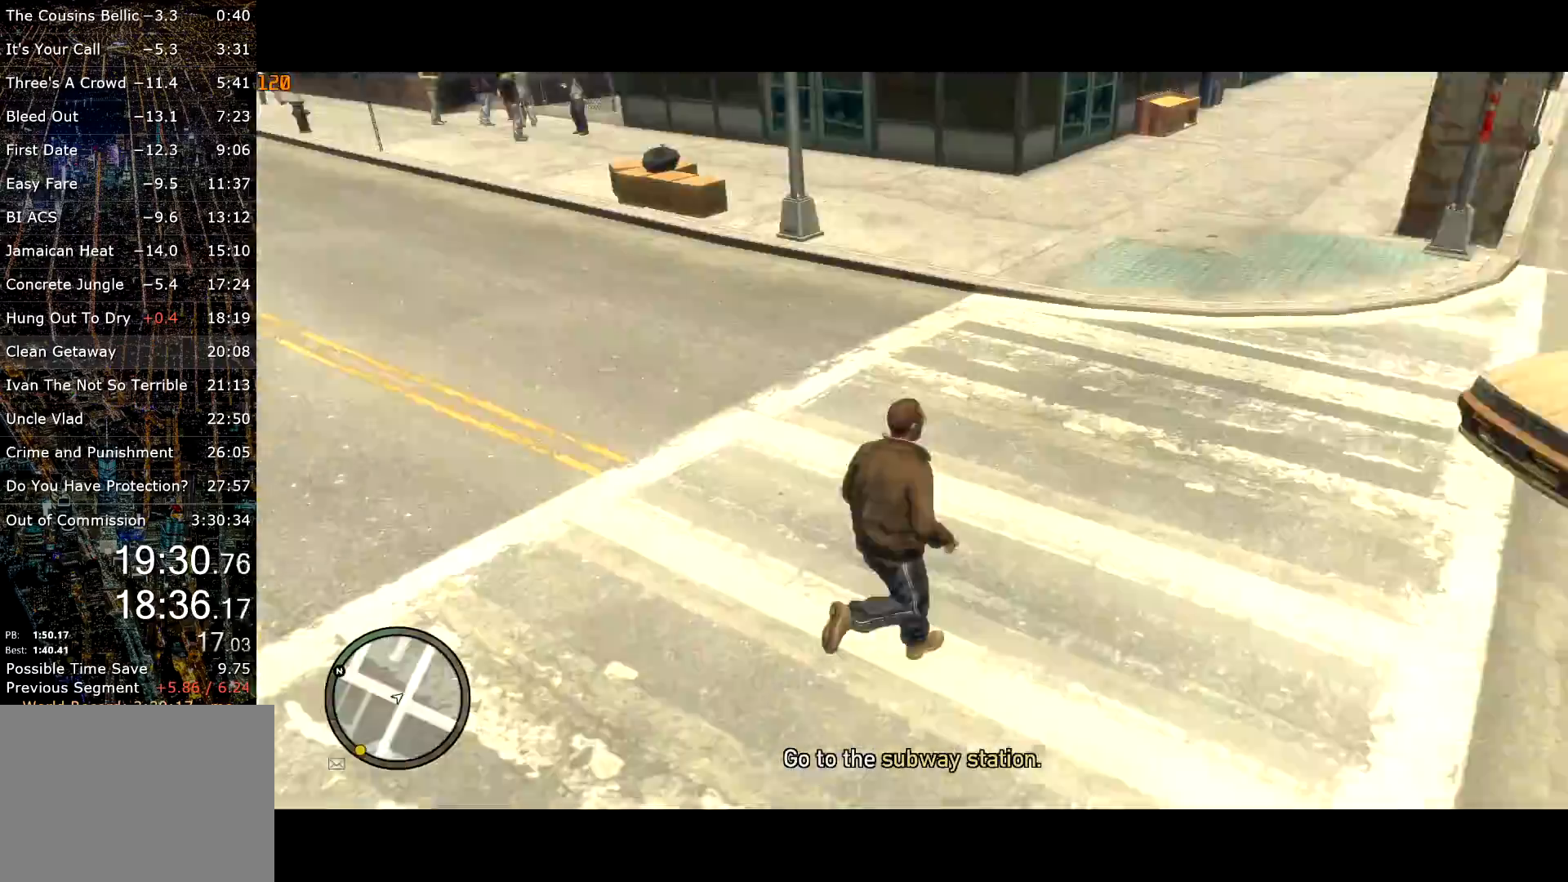
{"keys": ["a", "s", "shift"], "mouse": [], "events": [[117, "w", "up"], [450, "s", "down"]]}
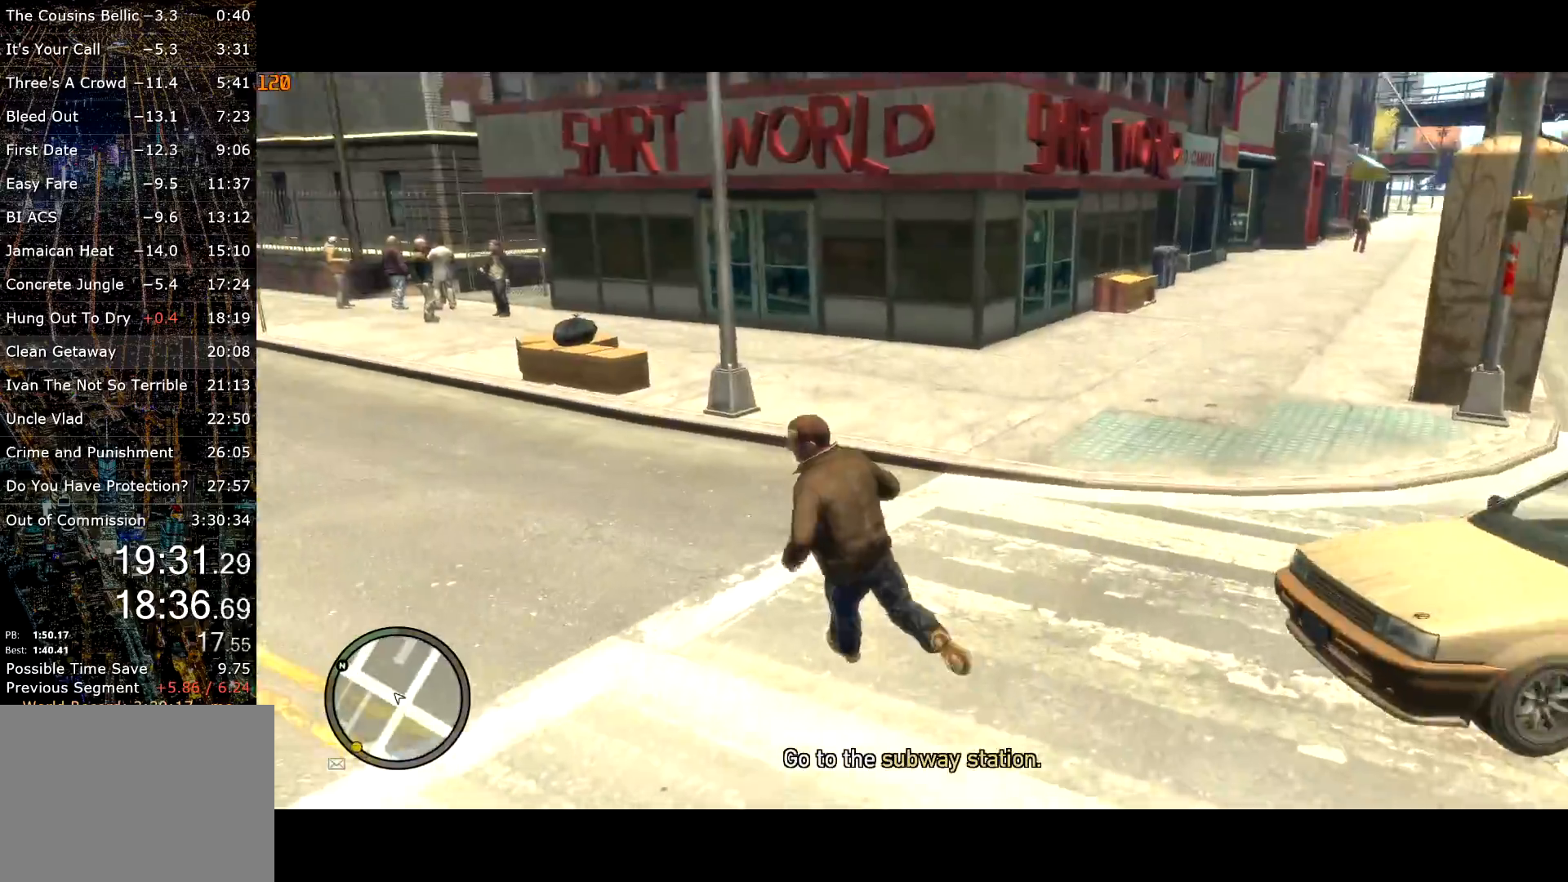
{"keys": ["a", "s", "shift"], "mouse": [], "events": [[133, "s", "up"], [233, "s", "down"]]}
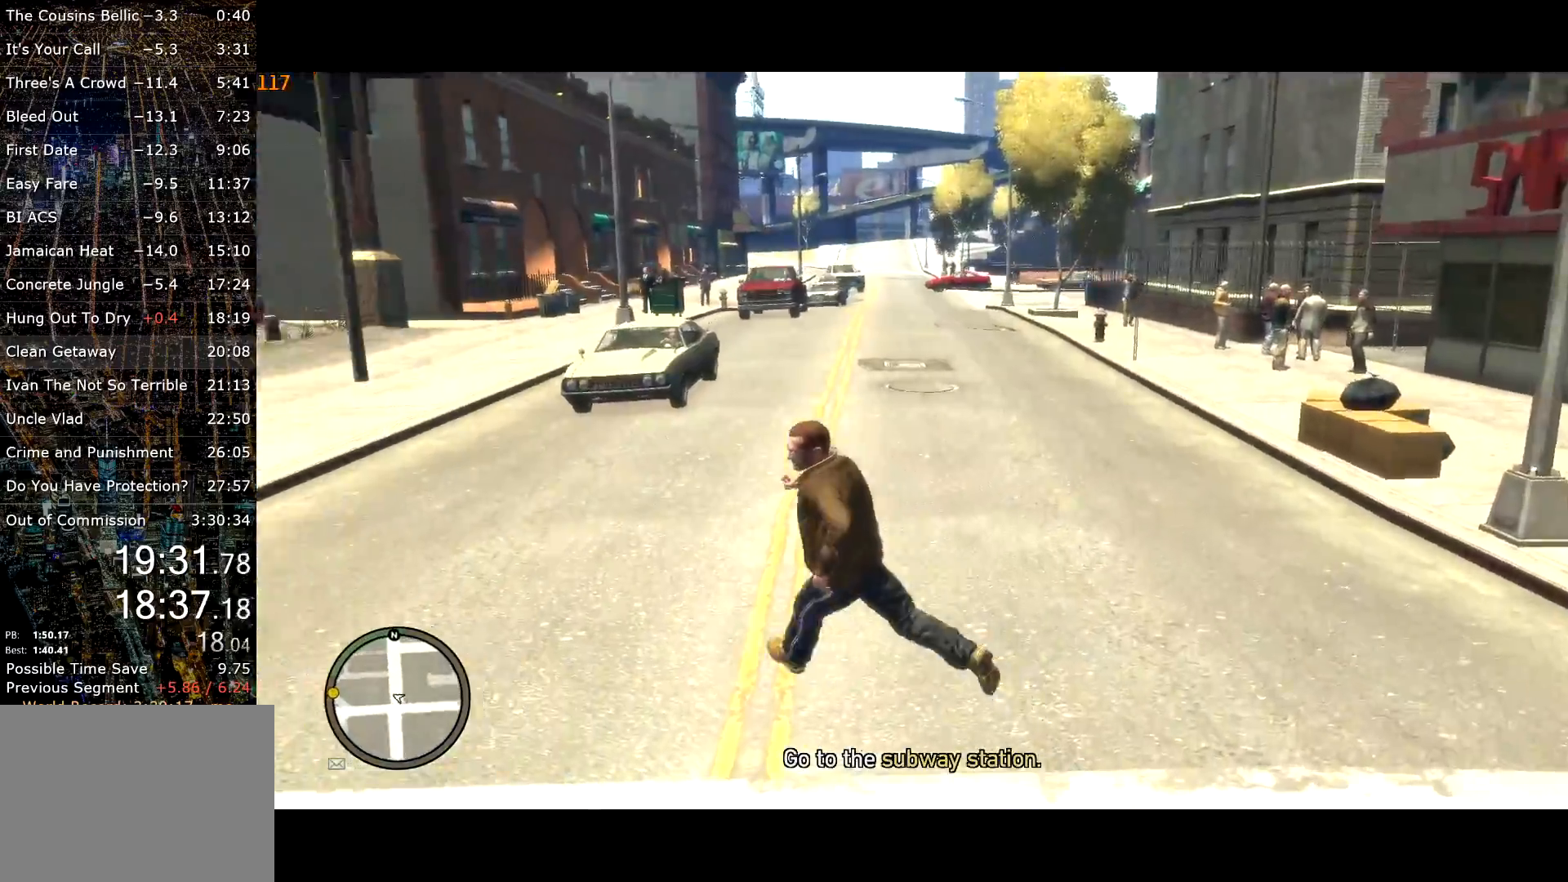
{"keys": ["a", "shift"], "mouse": [], "events": [[200, "s", "up"], [333, "mouse_right", "down"], [417, "mouse_right", "up"]]}
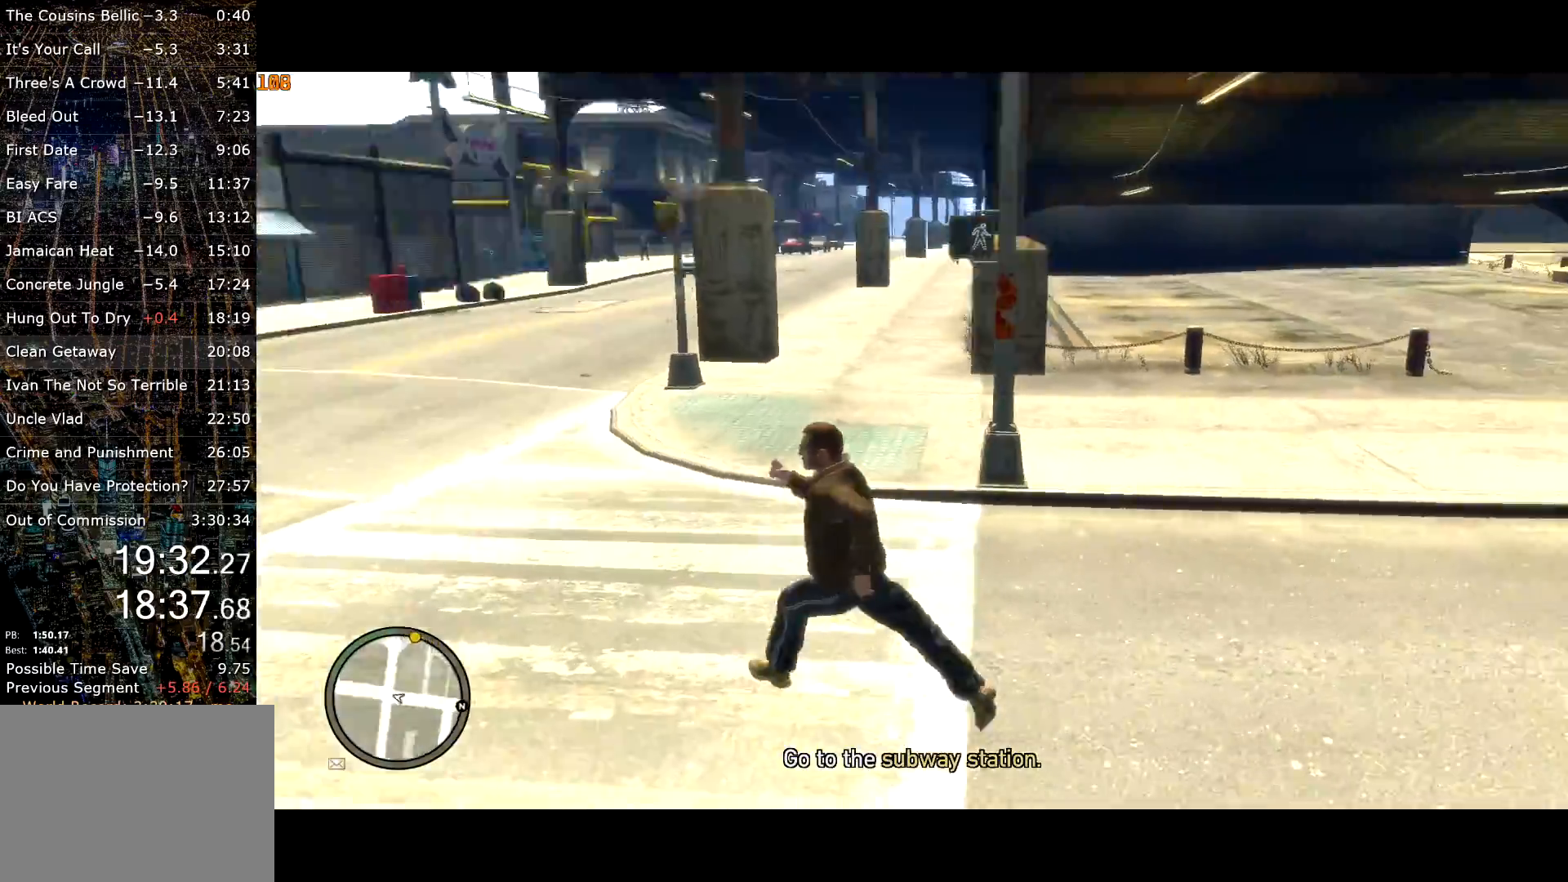
{"keys": ["a", "shift", "w"], "mouse": [], "events": [[467, "w", "down"]]}
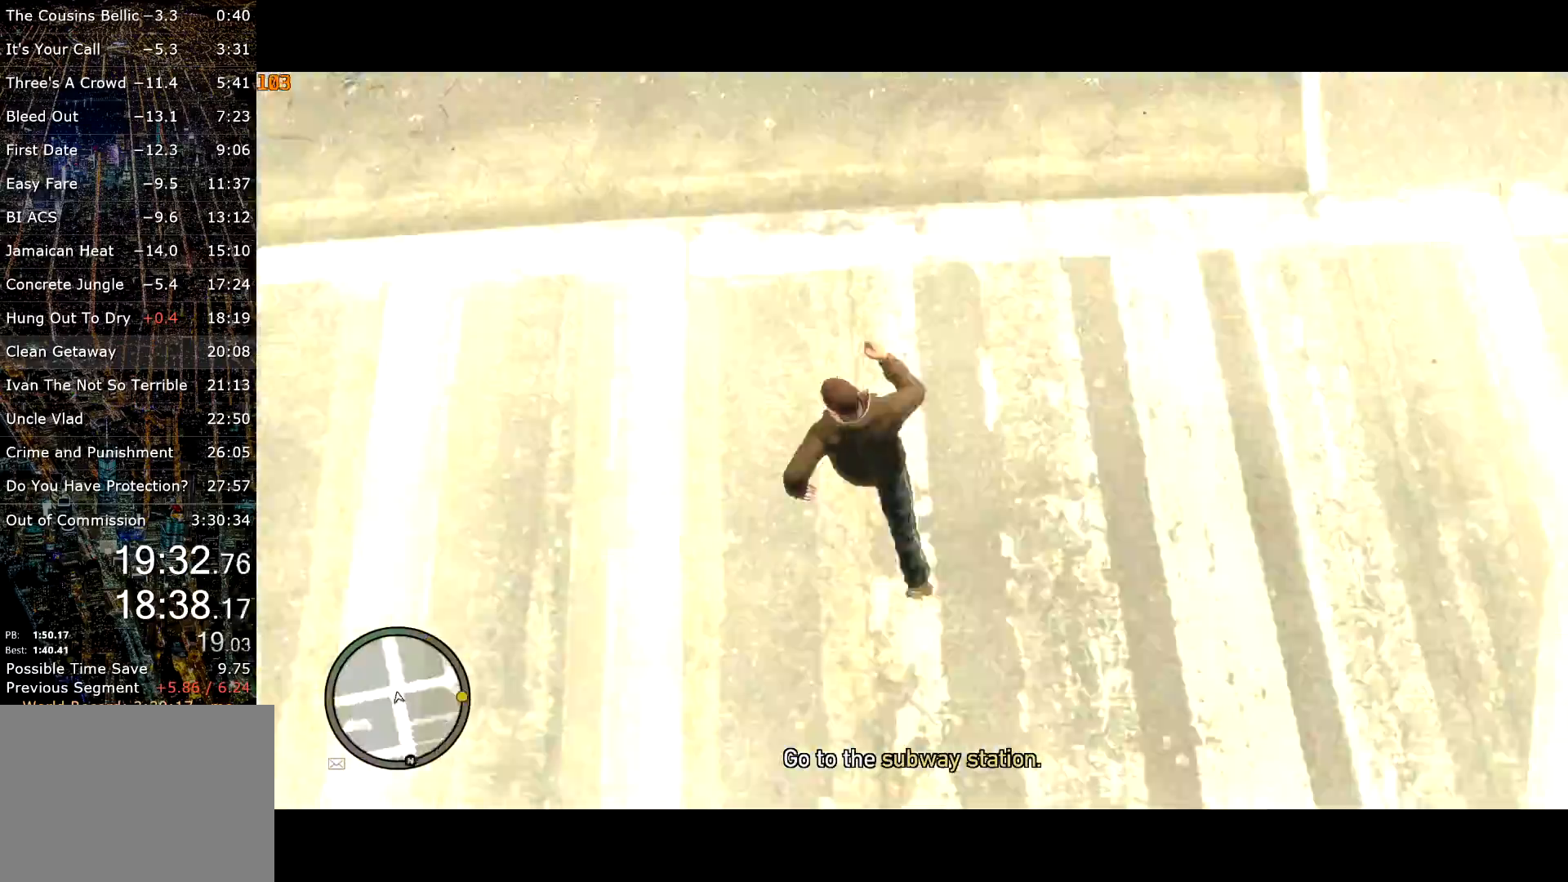
{"keys": ["shift", "w"], "mouse": [], "events": [[83, "a", "up"]]}
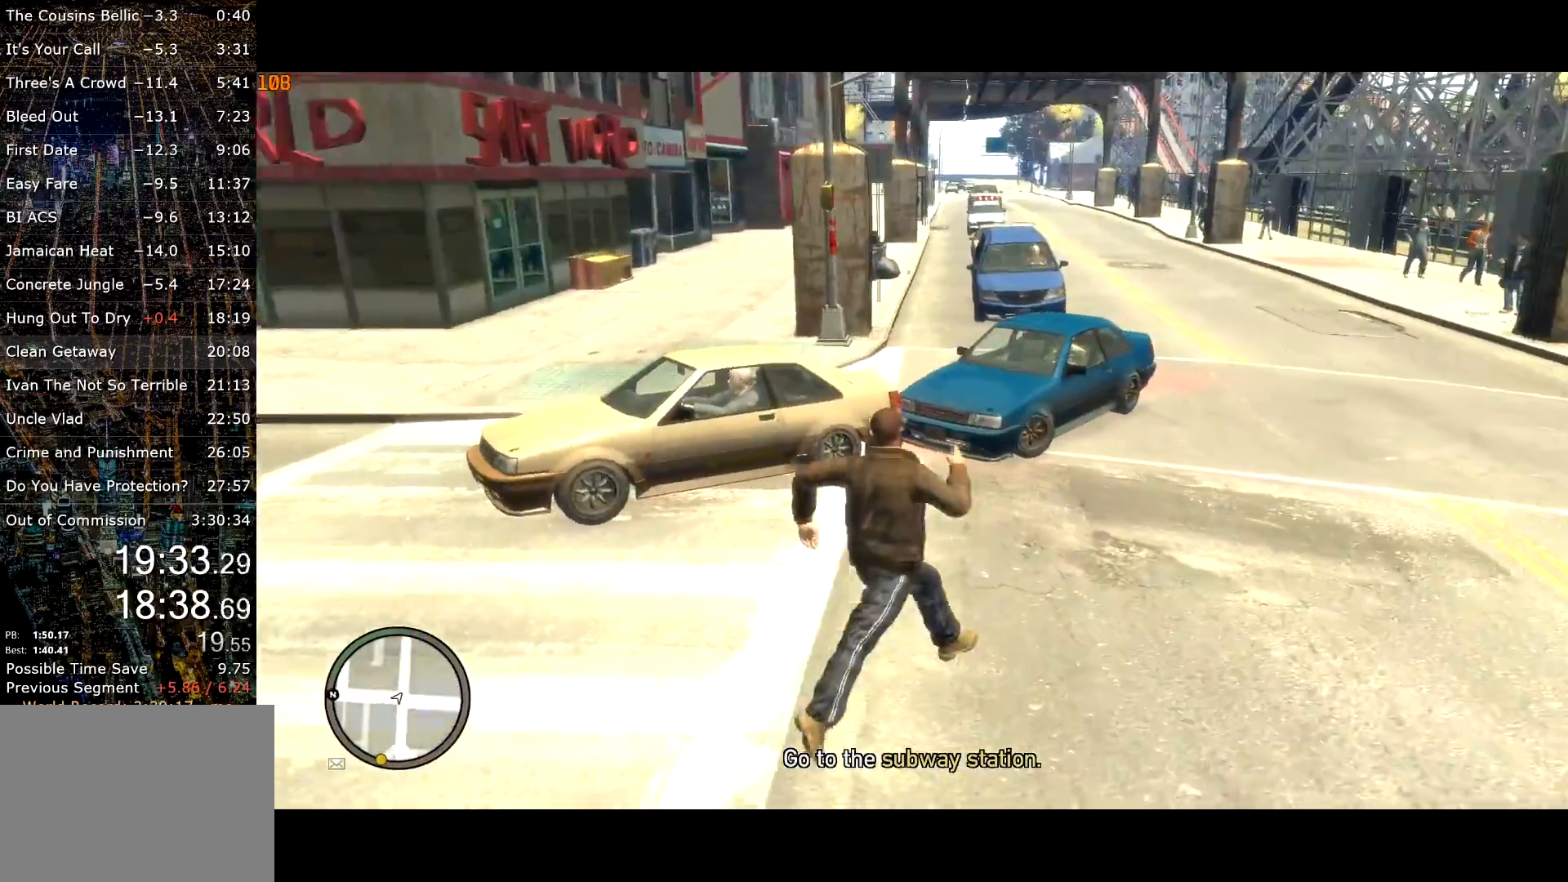
{"keys": ["d", "shift", "w"], "mouse": [], "events": [[150, "d", "down"]]}
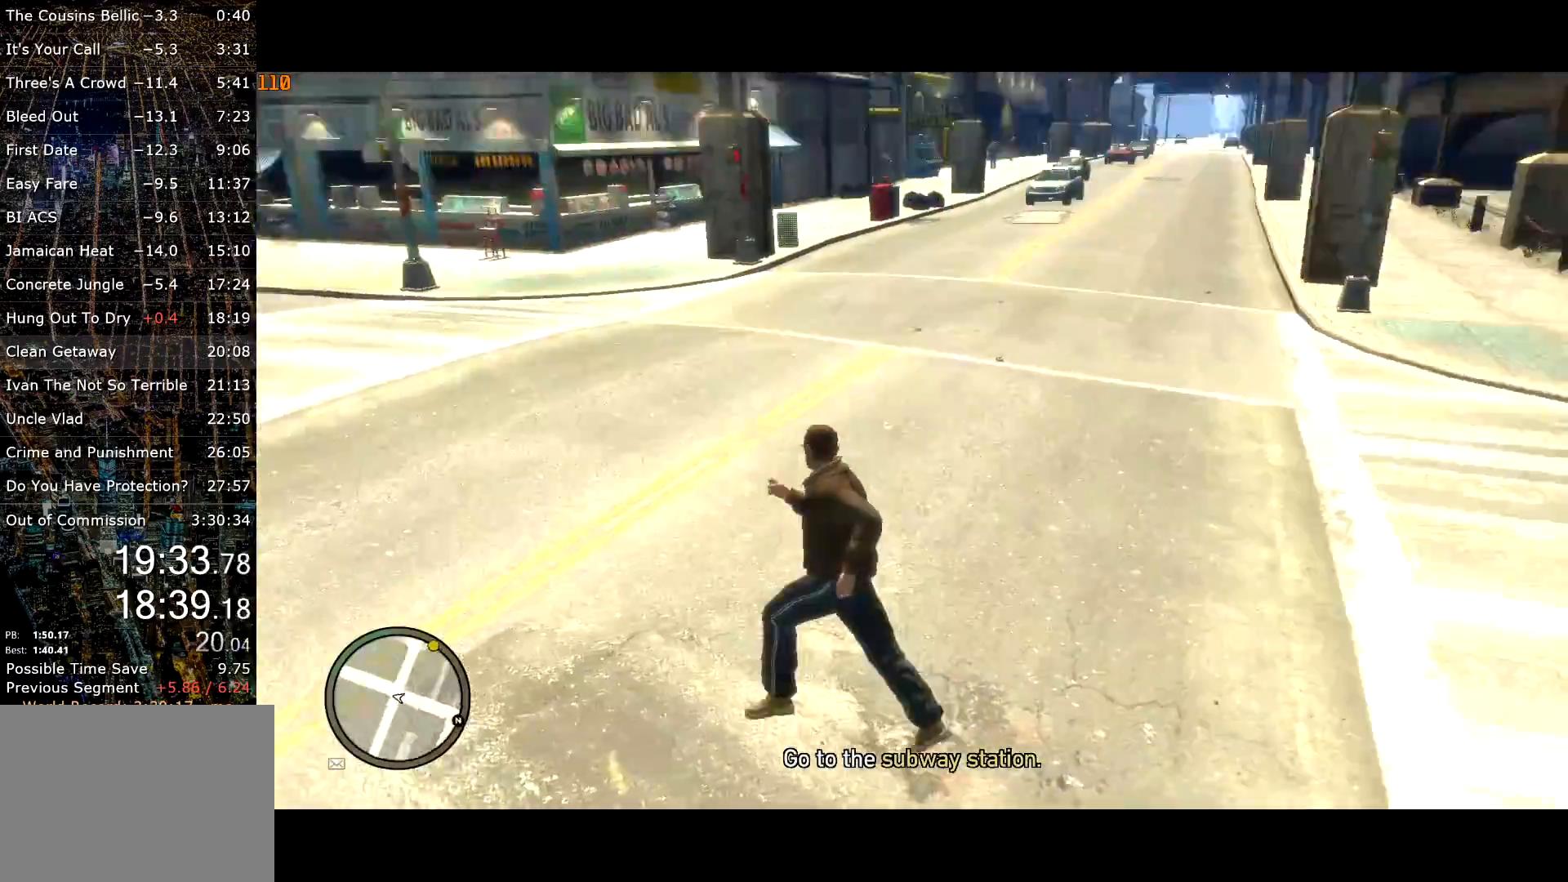
{"keys": ["d", "shift", "w"], "mouse": [], "events": []}
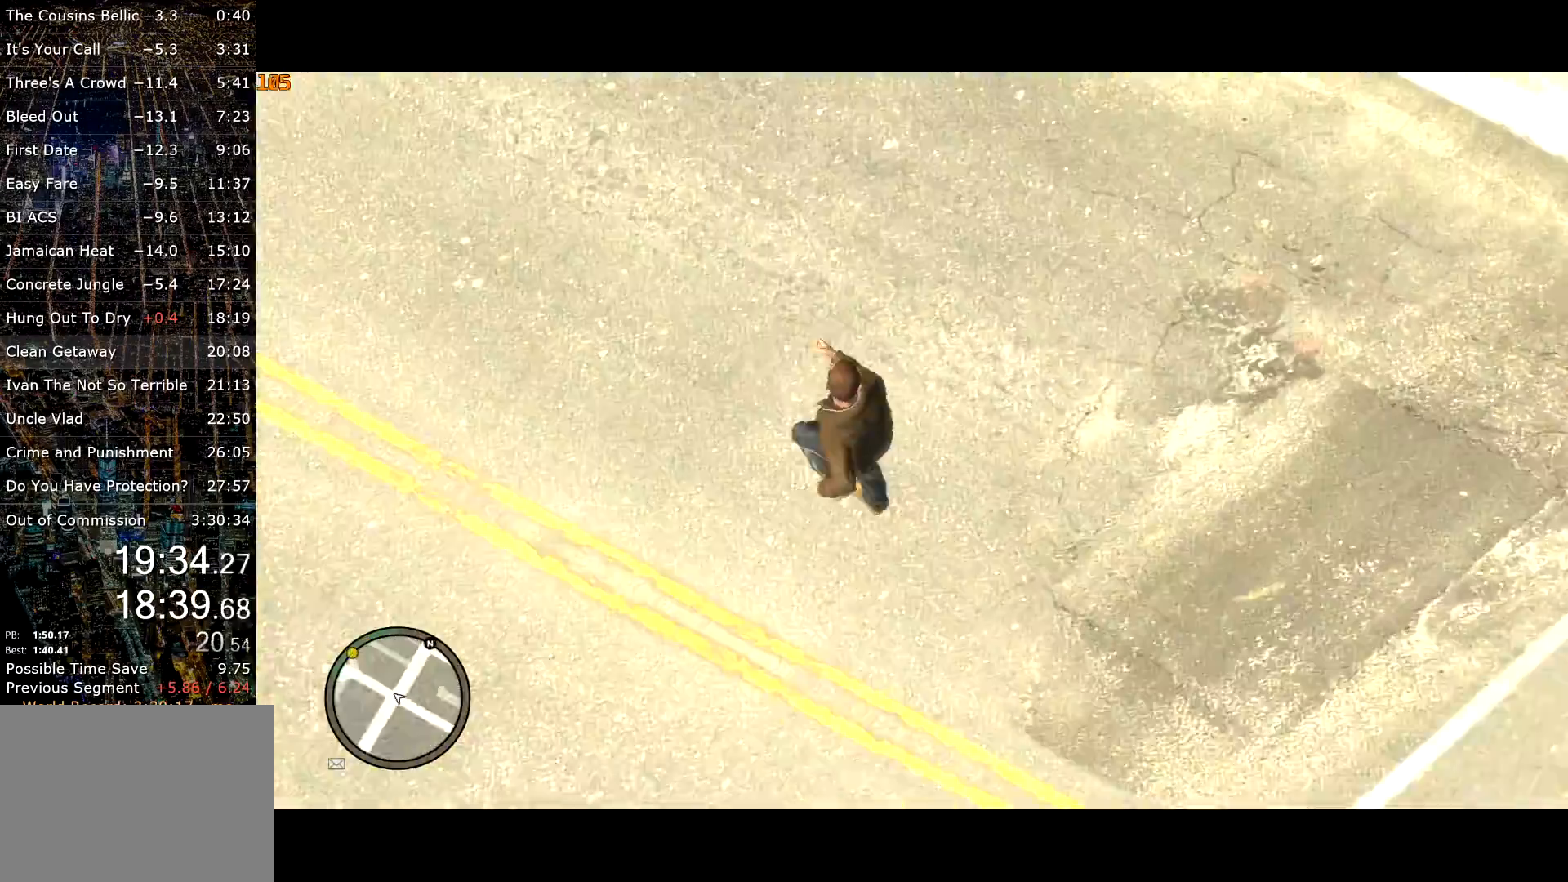
{"keys": ["d", "shift", "w"], "mouse": [], "events": []}